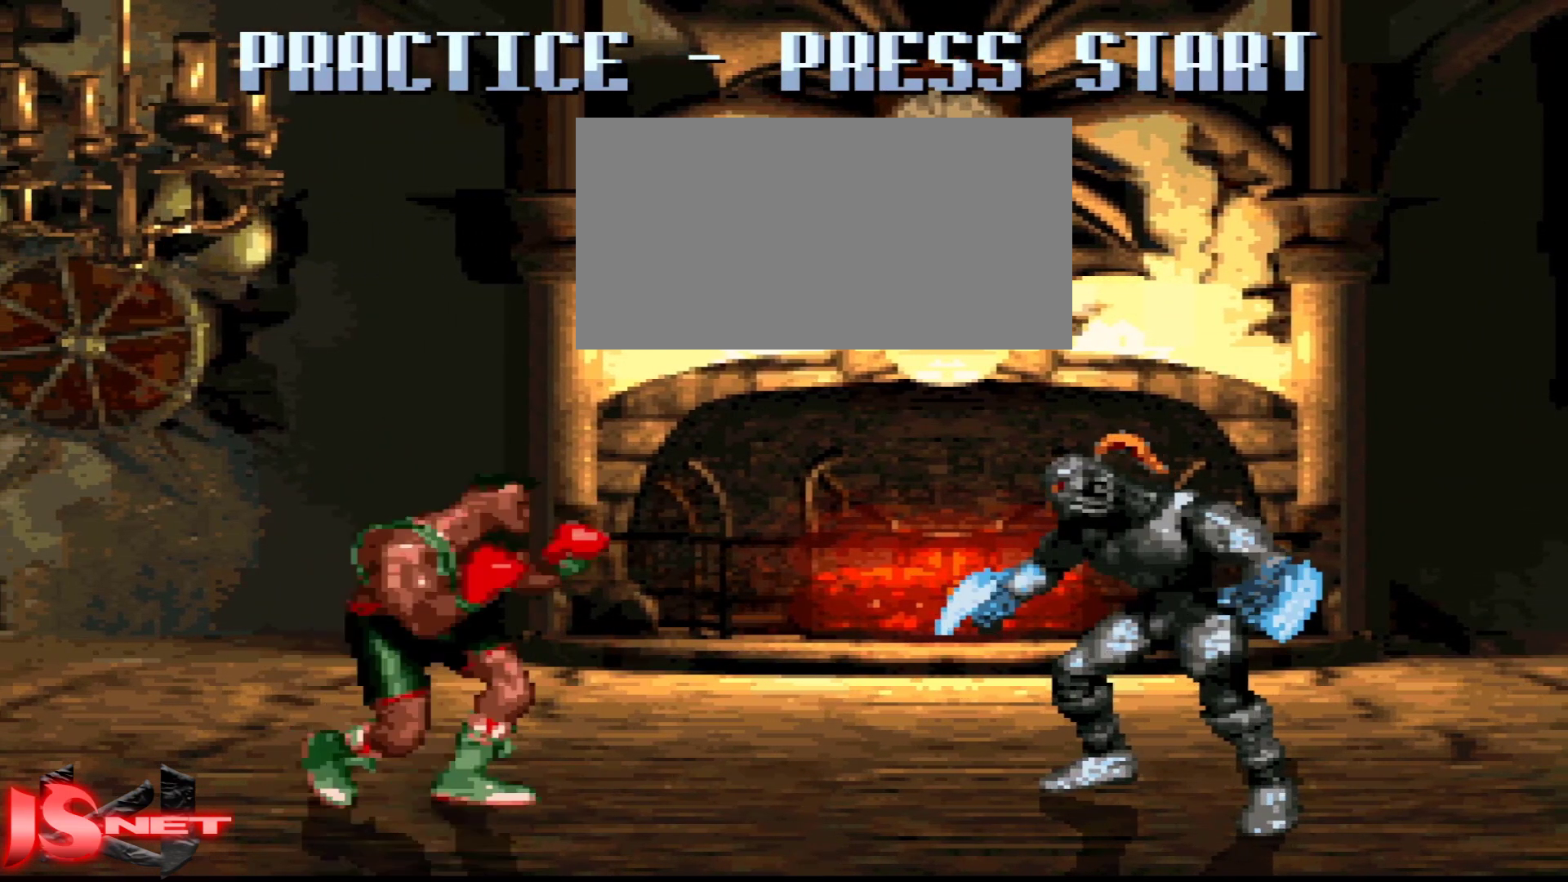
Gameplay with a controller (Nintendo layout); each line is a JSON object with the inputs held at the frame after it (dt_ms = milliseconds from this image to that frame). "events" lists button and stick changes between this image and that frame as [ms after this image, input, new state], when the widget could be followed in between. Not read: L3 R3.
{"dt_ms": 500, "buttons": ["A", "DPAD_DOWN", "DPAD_RIGHT"]}
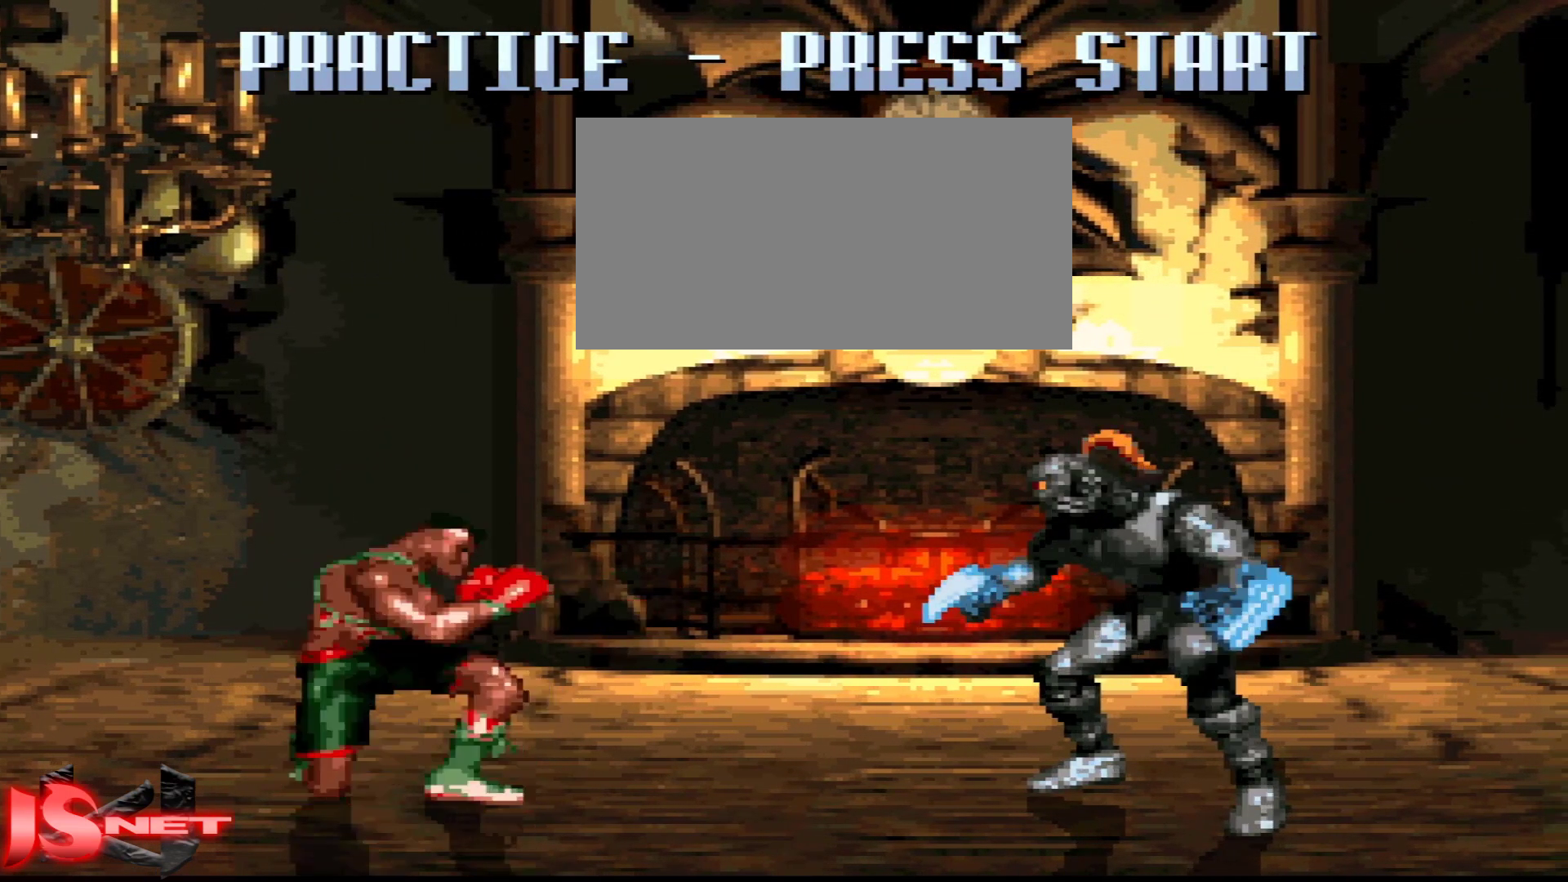
{"dt_ms": 1000, "buttons": ["R1", "DPAD_LEFT"]}
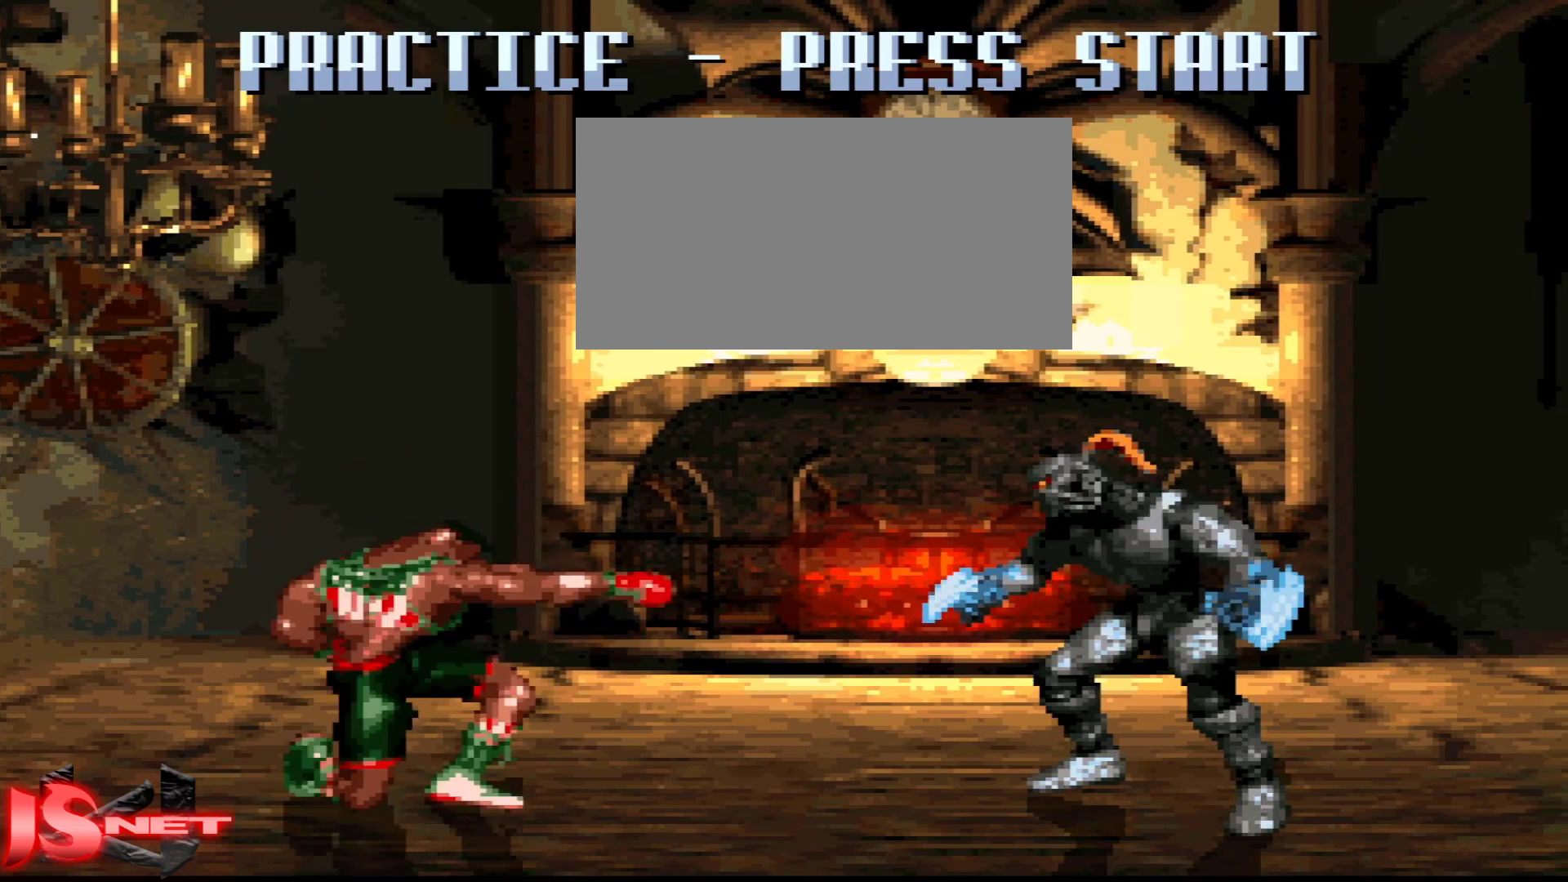
{"dt_ms": 500, "buttons": ["DPAD_LEFT"], "events": [[83, "DPAD_DOWN", "down"], [83, "DPAD_LEFT", "up"], [183, "A", "down"], [317, "A", "up"], [317, "DPAD_DOWN", "up"], [350, "R1", "up"], [467, "DPAD_LEFT", "down"]]}
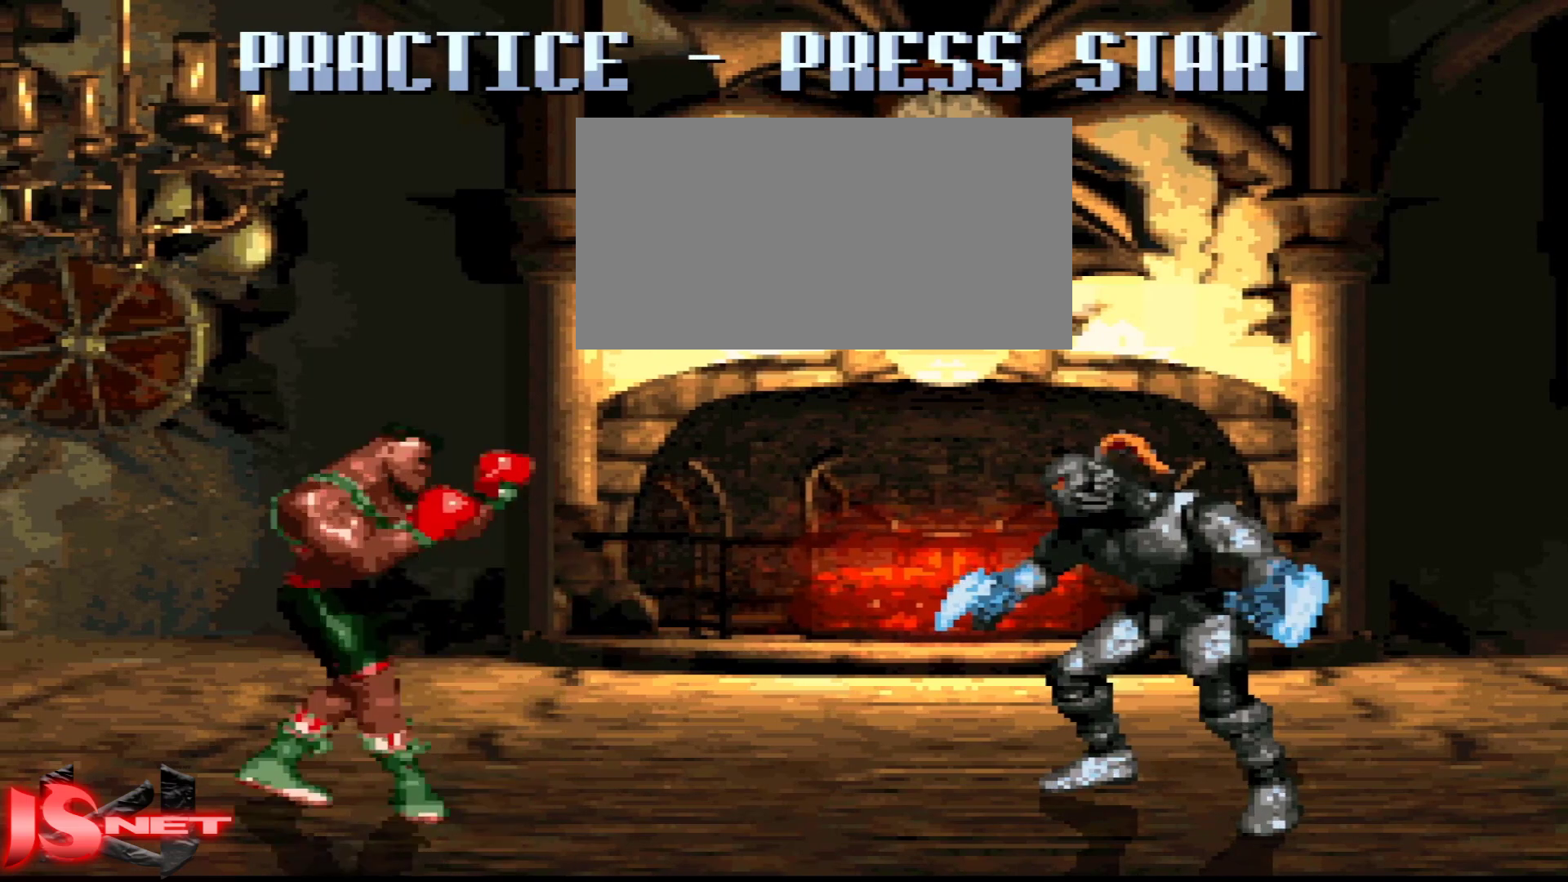
{"dt_ms": 500, "buttons": ["DPAD_LEFT"], "events": []}
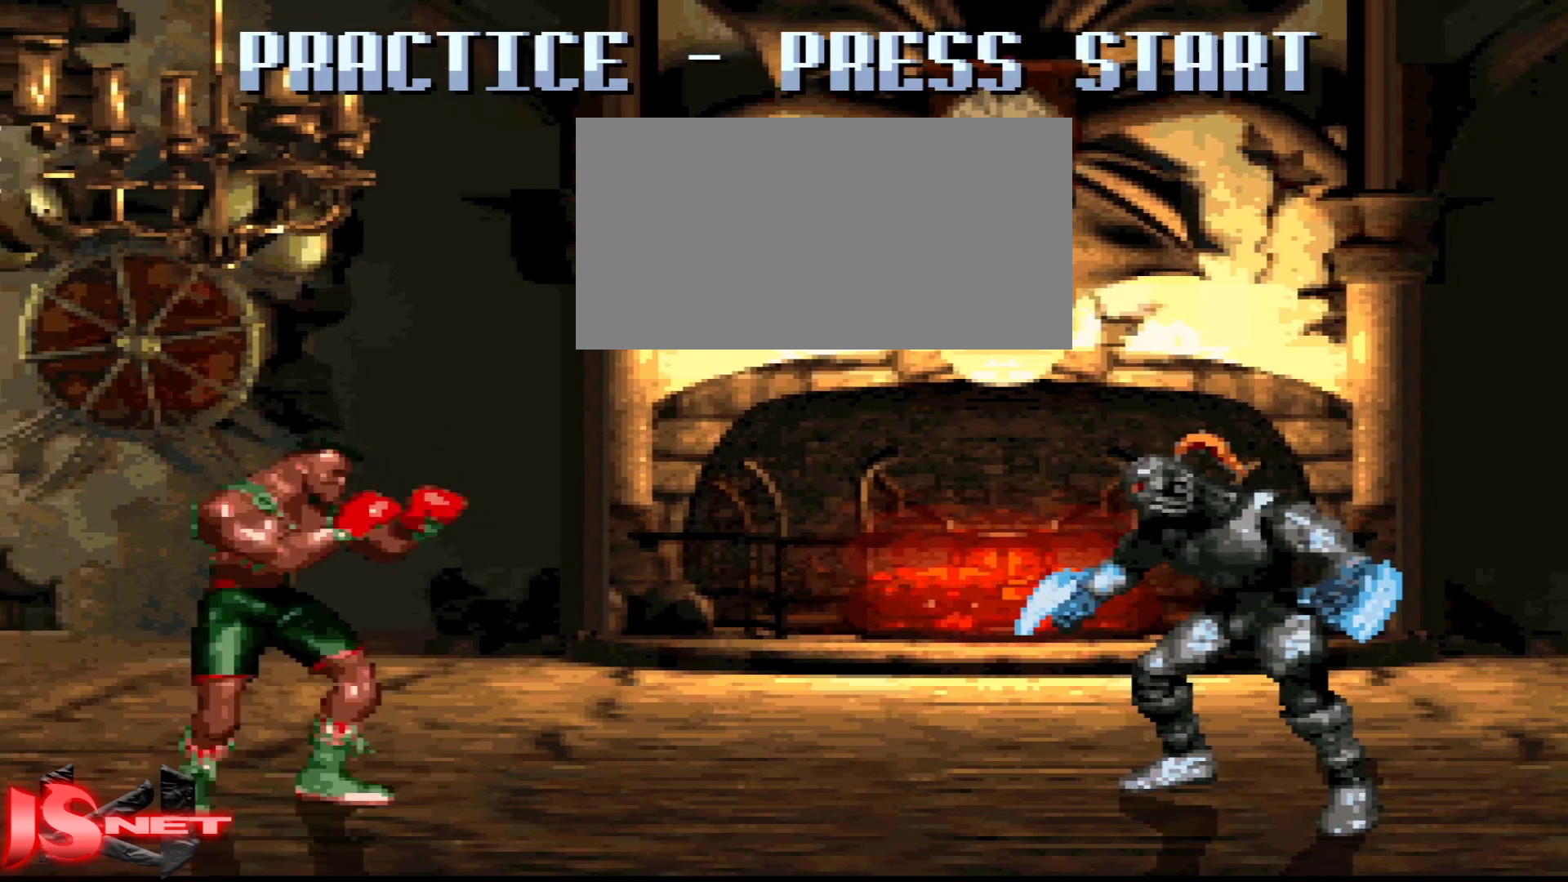
{"dt_ms": 500, "buttons": ["DPAD_RIGHT"], "events": [[317, "DPAD_LEFT", "up"], [367, "DPAD_RIGHT", "down"]]}
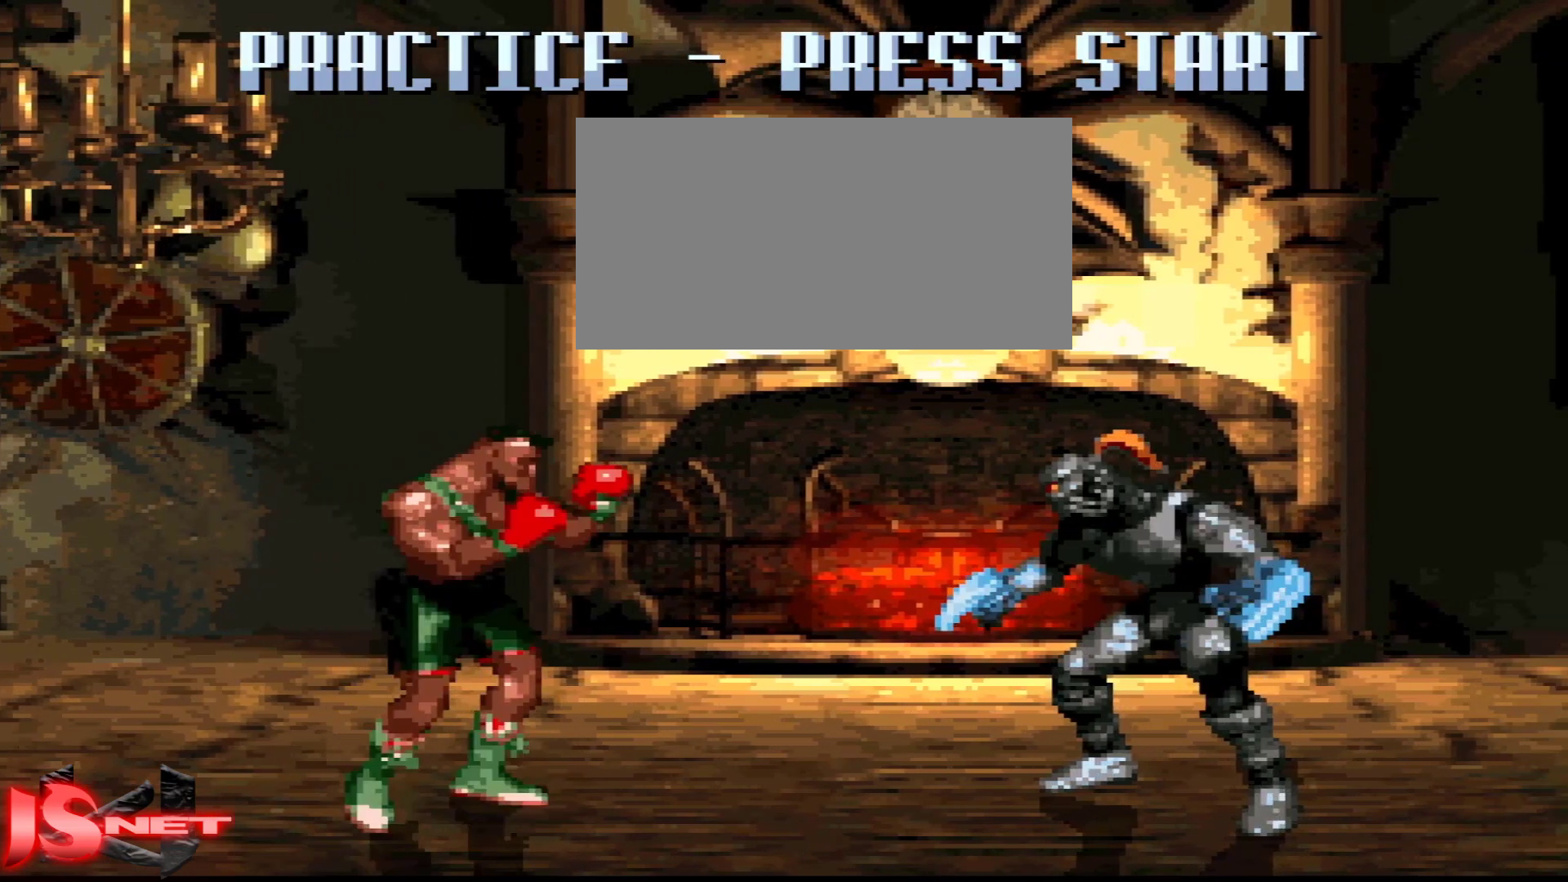
{"dt_ms": 500, "buttons": ["DPAD_RIGHT"]}
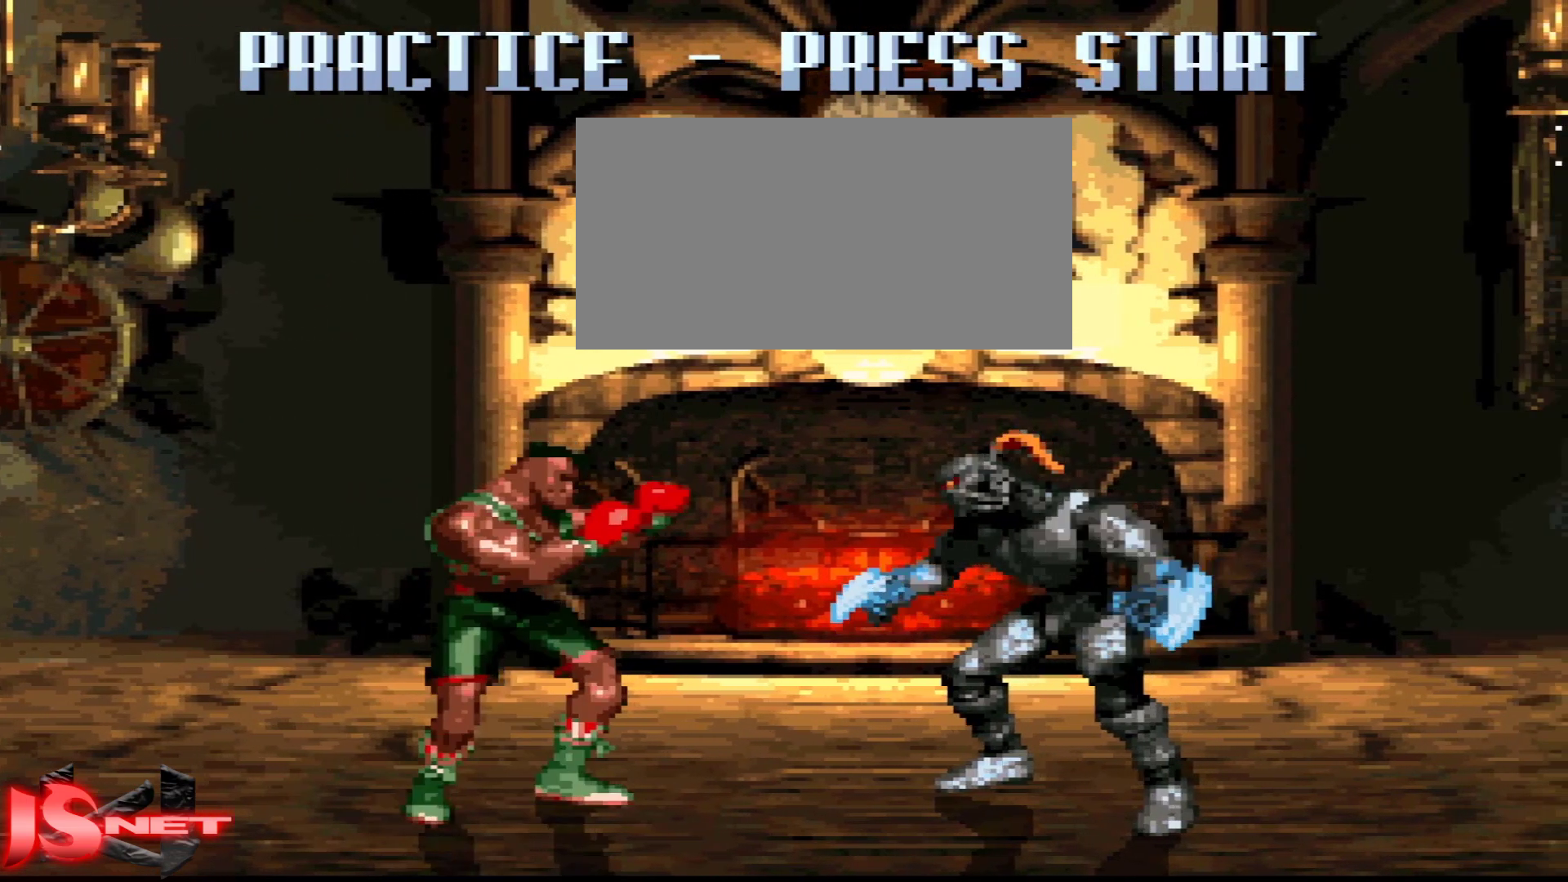
{"dt_ms": 500, "buttons": ["DPAD_RIGHT"], "events": [[183, "DPAD_RIGHT", "up"], [483, "DPAD_RIGHT", "down"]]}
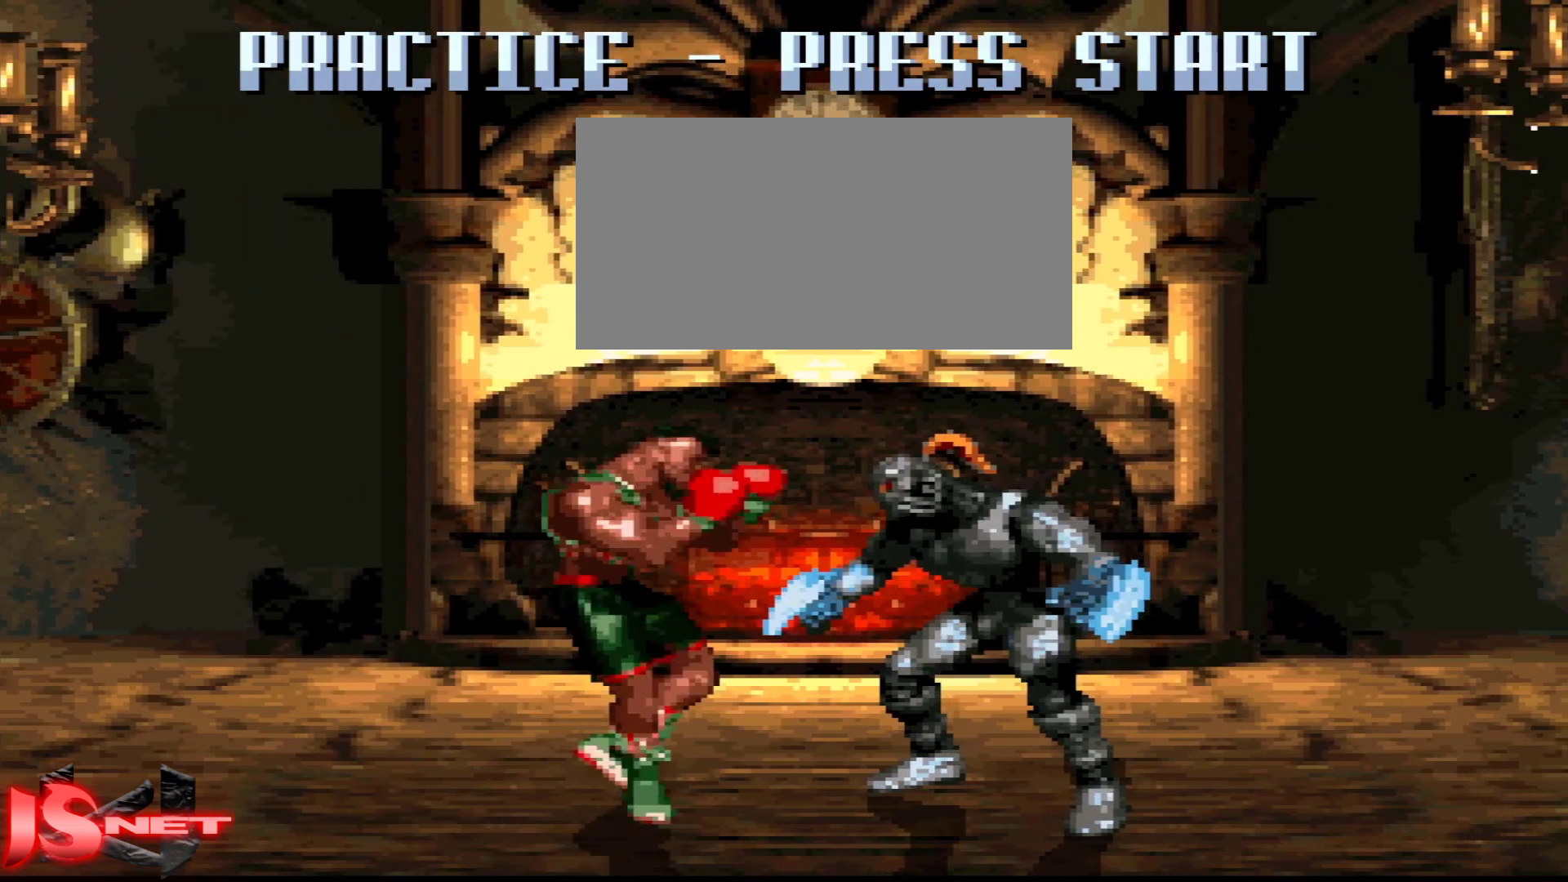
{"dt_ms": 500, "buttons": ["DPAD_DOWN", "DPAD_RIGHT"], "events": [[417, "DPAD_DOWN", "down"]]}
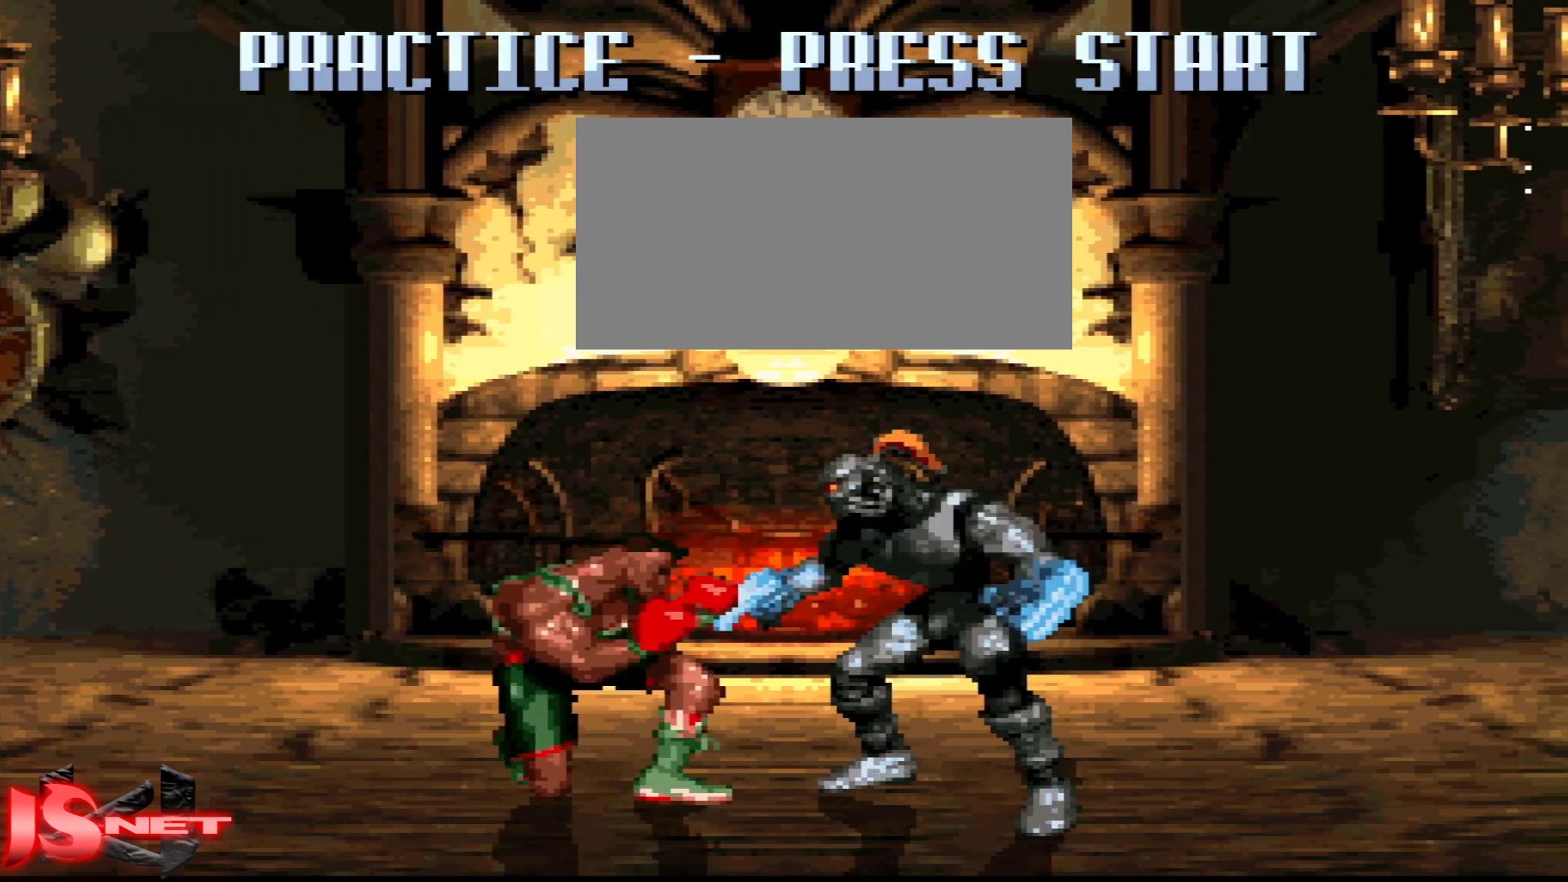
{"dt_ms": 500, "buttons": ["DPAD_DOWN", "DPAD_RIGHT"], "events": []}
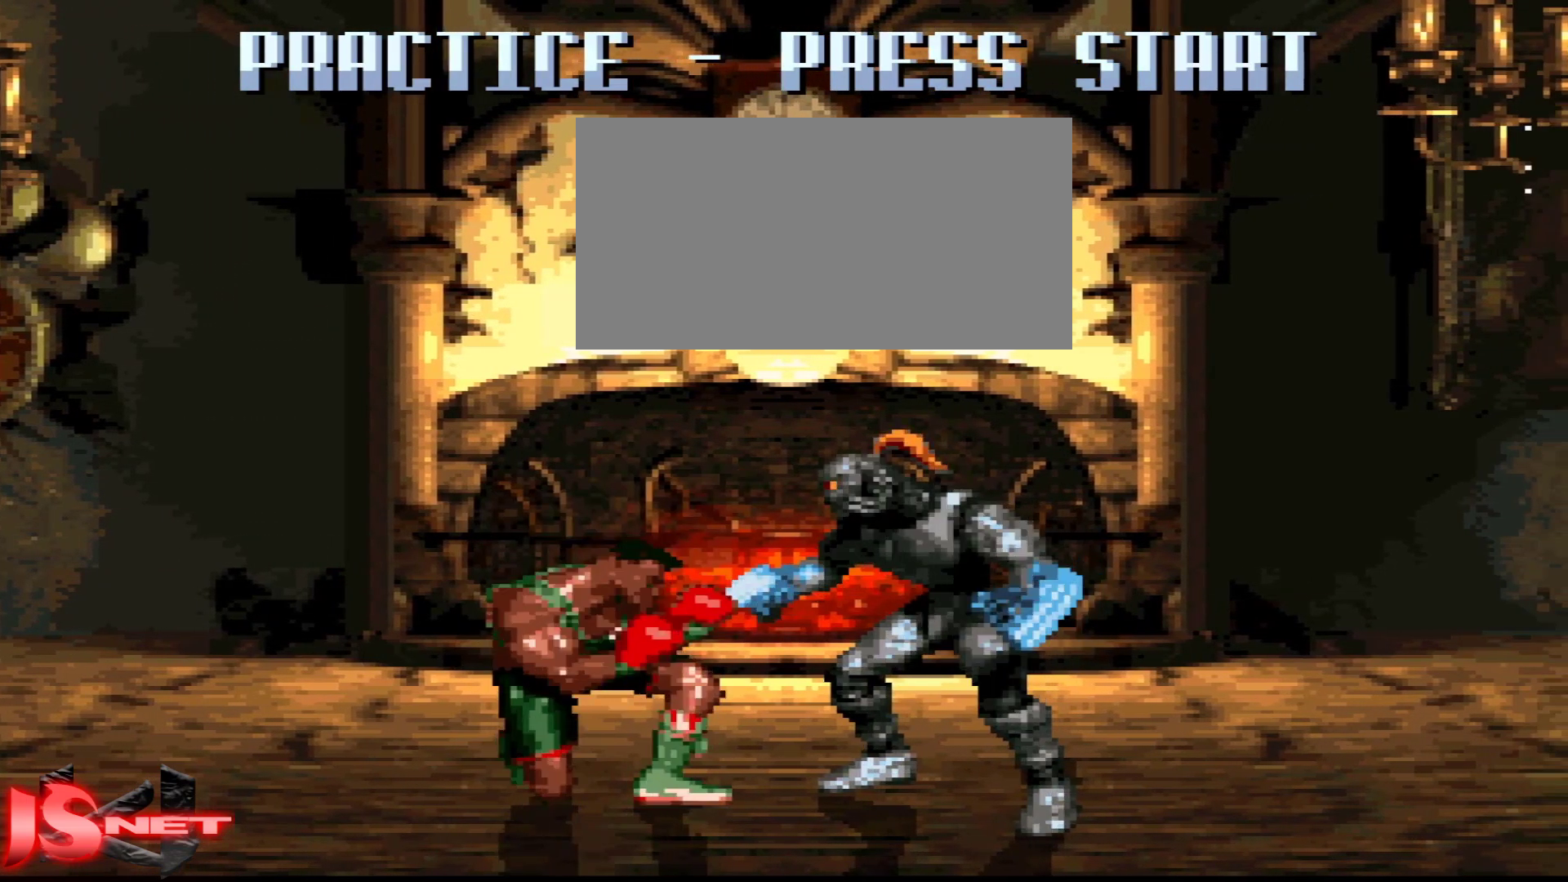
{"dt_ms": 500, "buttons": ["DPAD_DOWN", "DPAD_RIGHT"], "events": []}
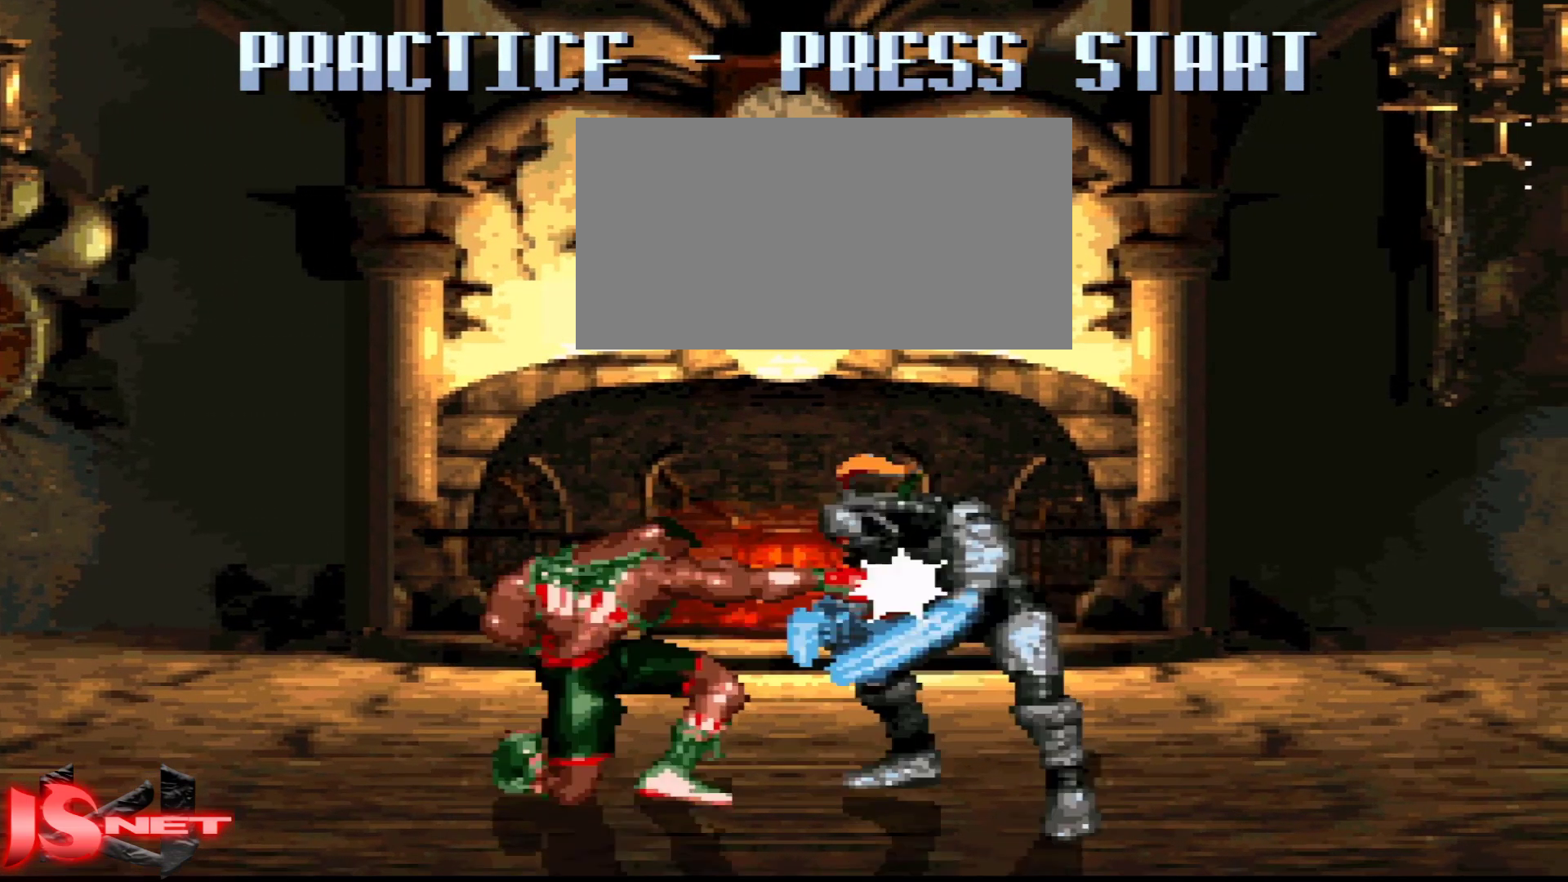
{"dt_ms": 500, "buttons": ["DPAD_DOWN", "DPAD_RIGHT"]}
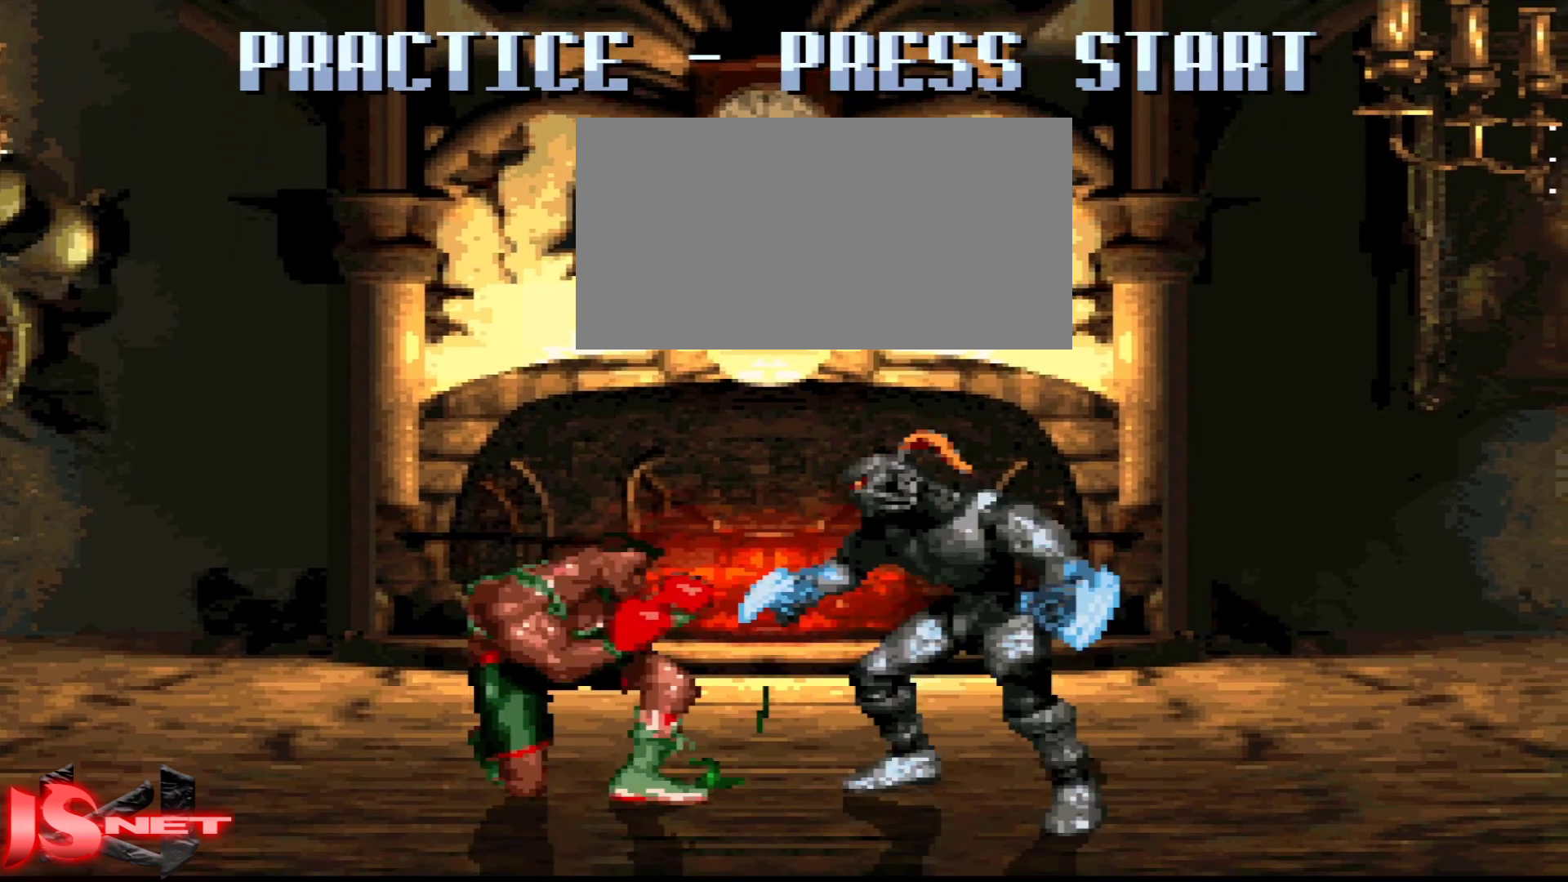
{"dt_ms": 500, "buttons": ["DPAD_DOWN", "DPAD_RIGHT"], "events": []}
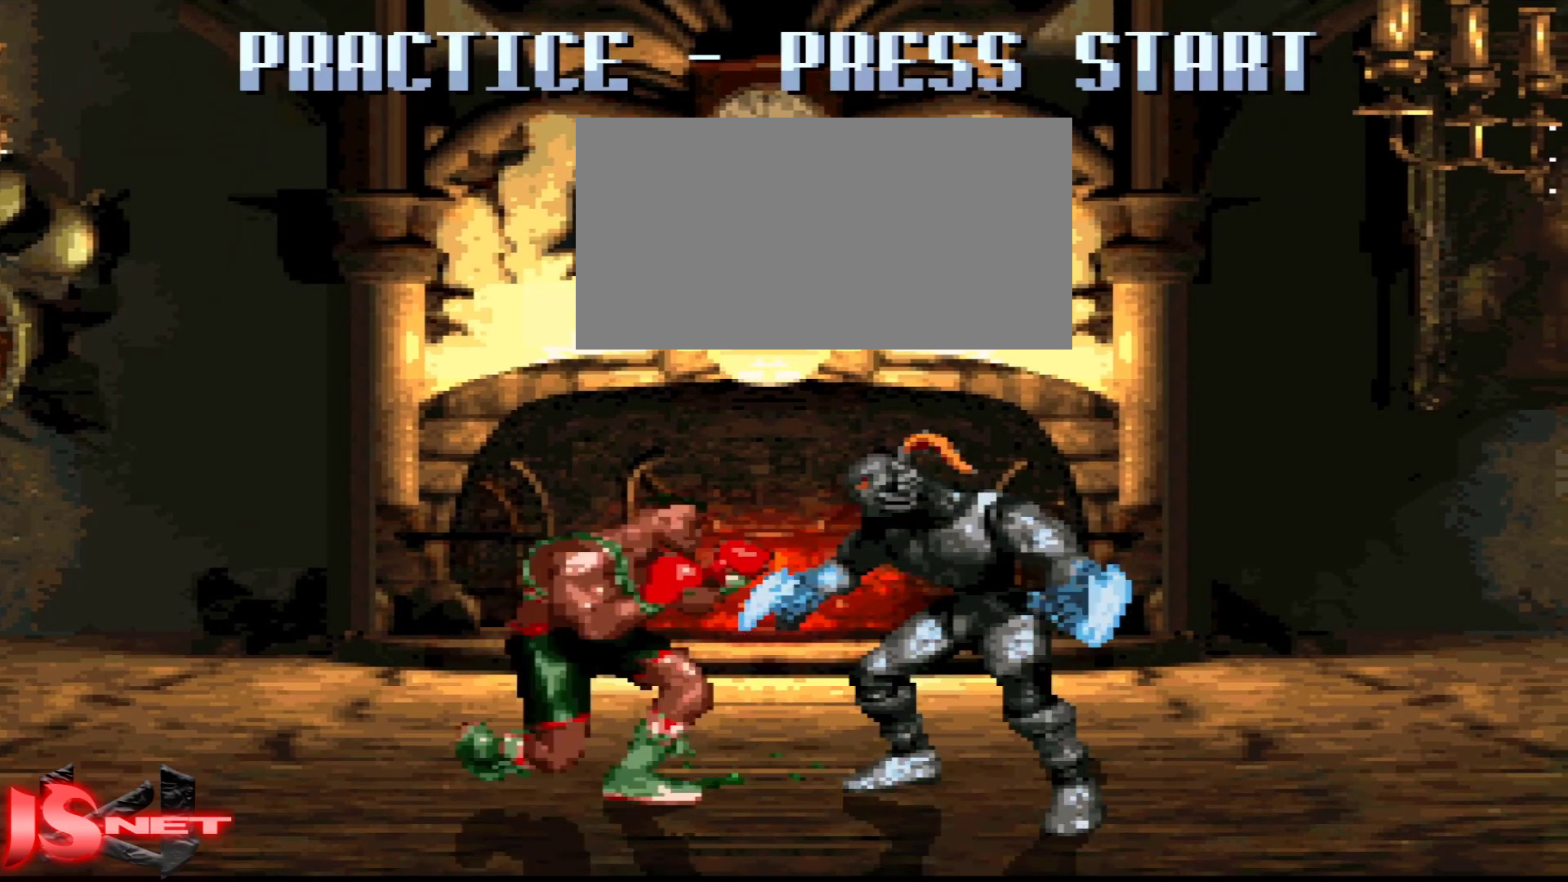
{"dt_ms": 500, "buttons": ["DPAD_RIGHT"]}
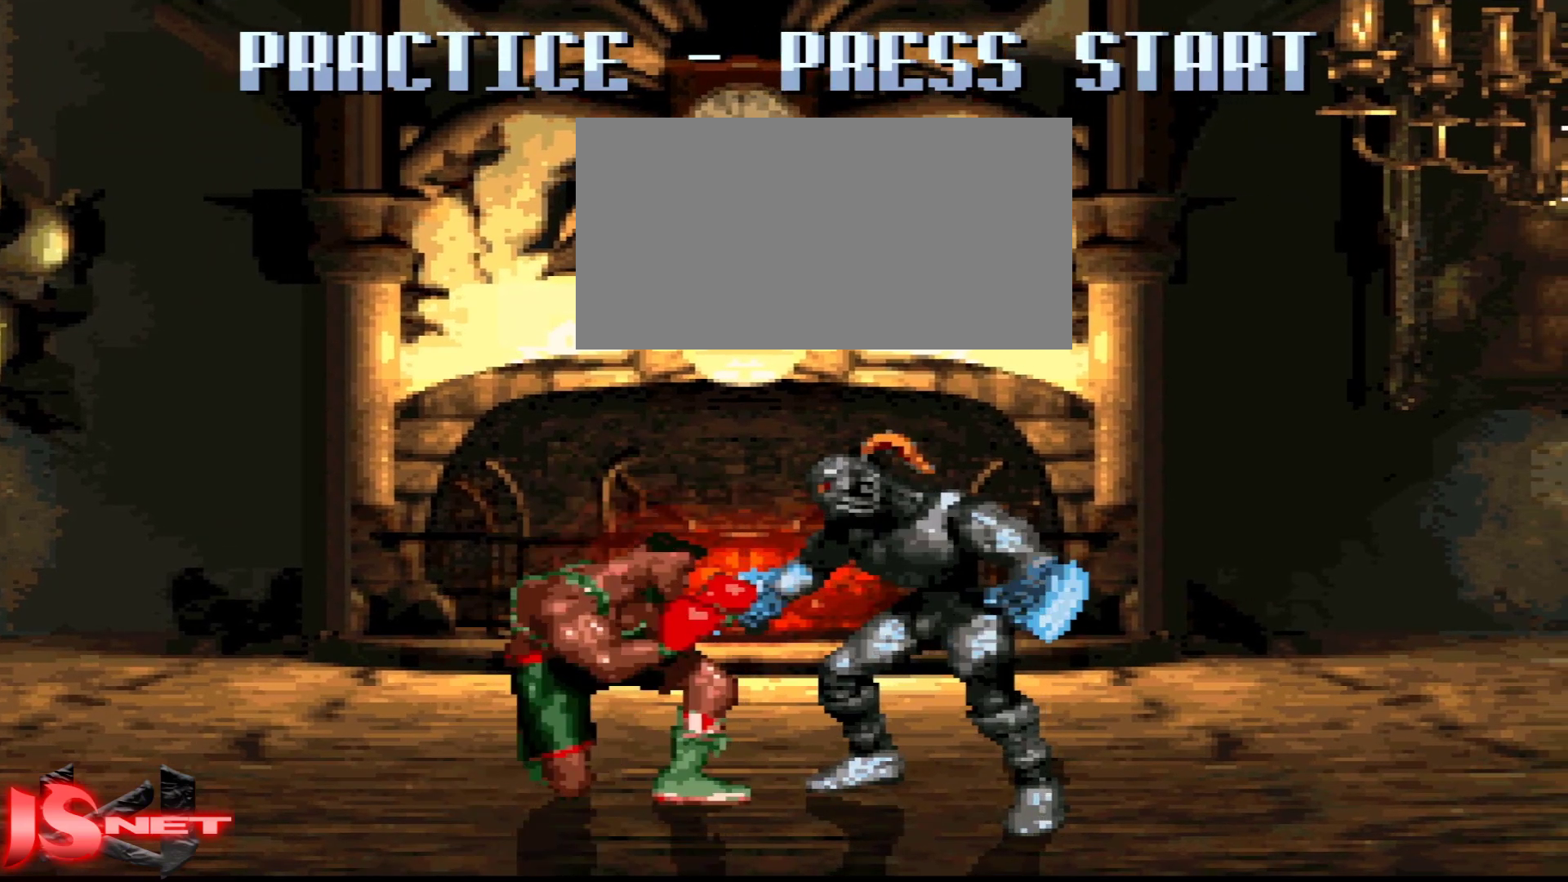
{"dt_ms": 500, "buttons": ["DPAD_DOWN", "DPAD_RIGHT"], "events": [[83, "DPAD_DOWN", "down"]]}
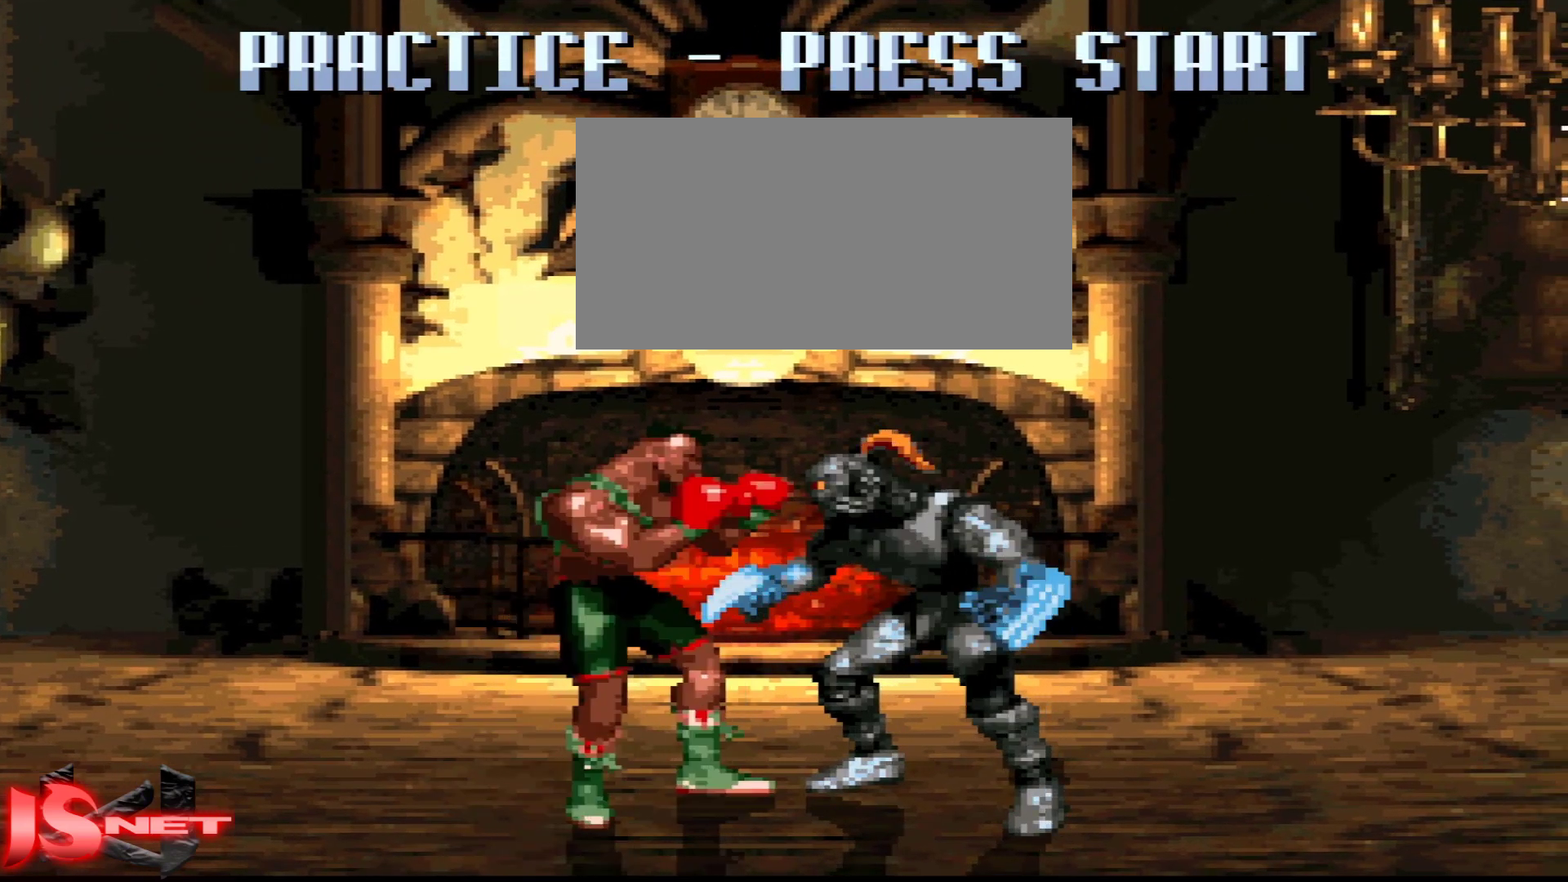
{"dt_ms": 500, "buttons": ["DPAD_LEFT"], "events": [[267, "DPAD_DOWN", "up"], [267, "DPAD_RIGHT", "up"], [367, "DPAD_LEFT", "down"]]}
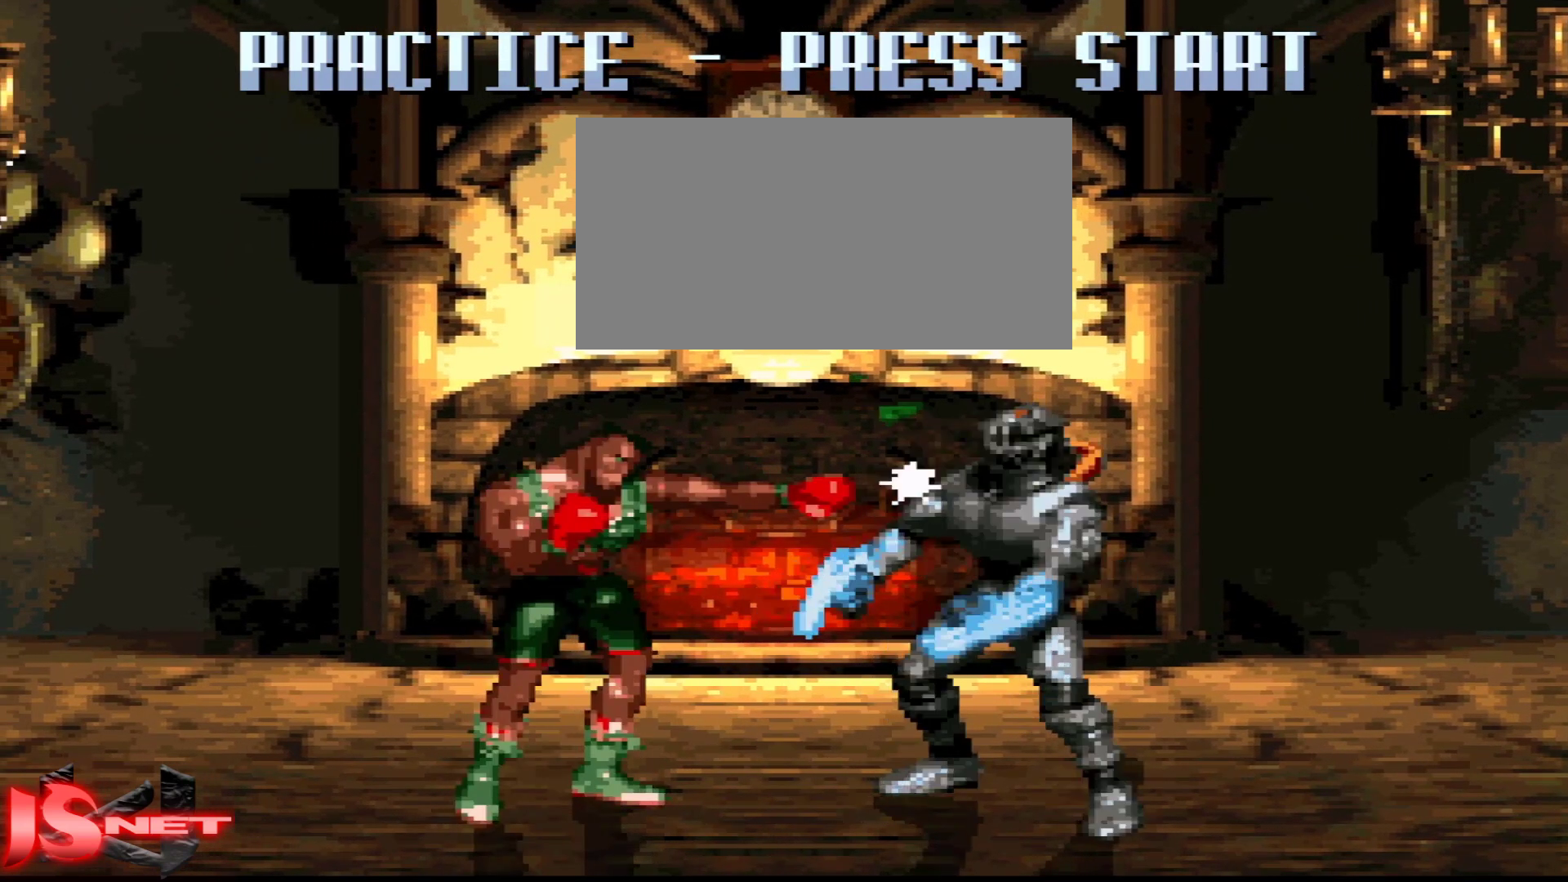
{"dt_ms": 500, "buttons": ["DPAD_LEFT"], "events": [[217, "L1", "down"], [383, "L1", "up"]]}
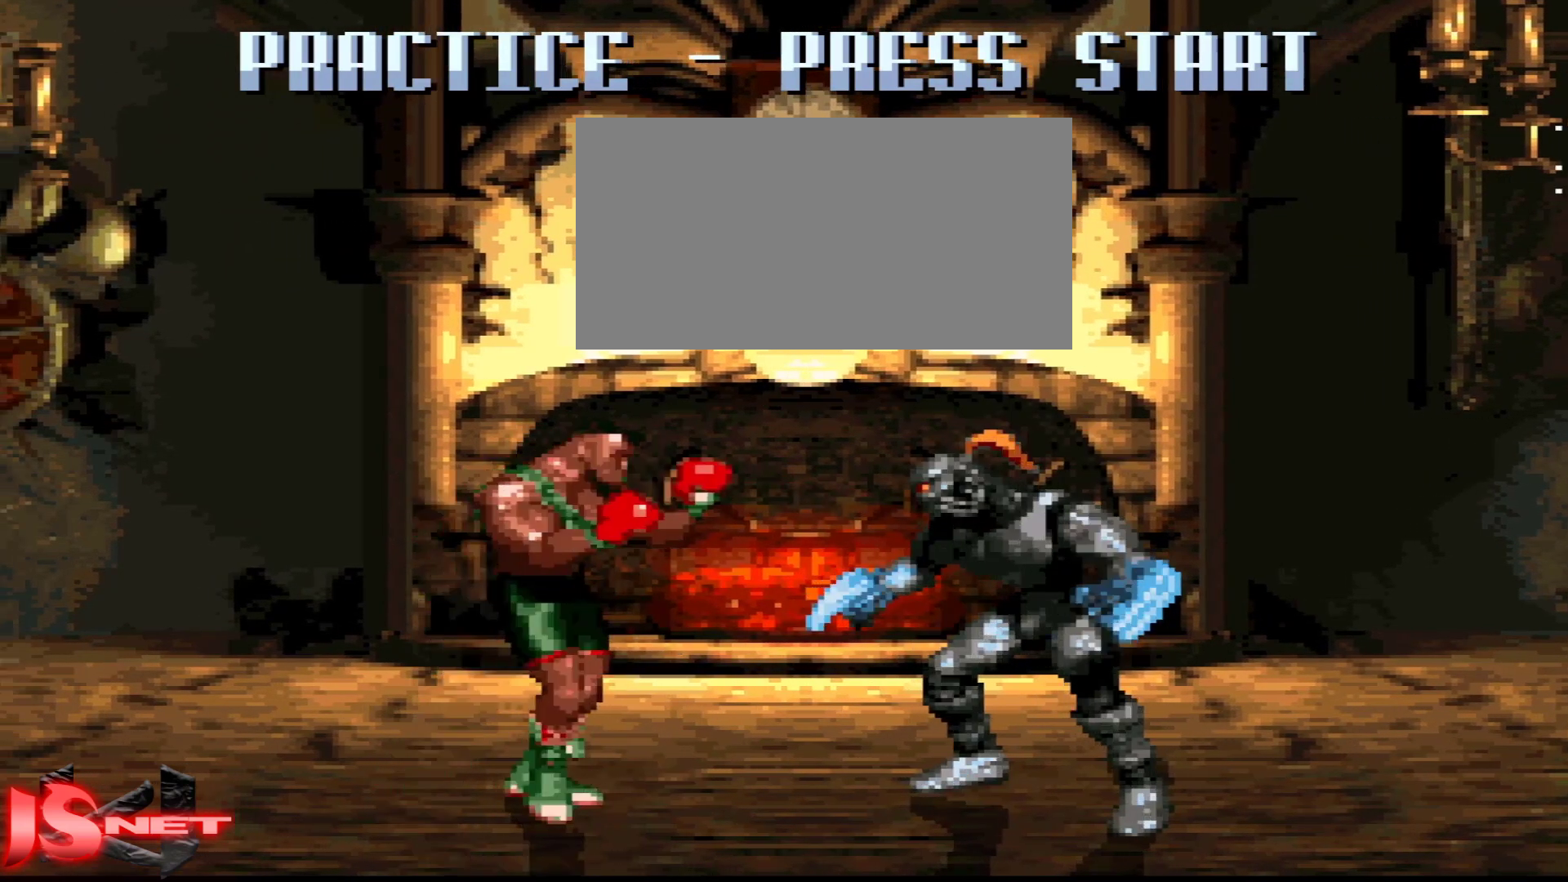
{"dt_ms": 500, "buttons": ["DPAD_RIGHT"]}
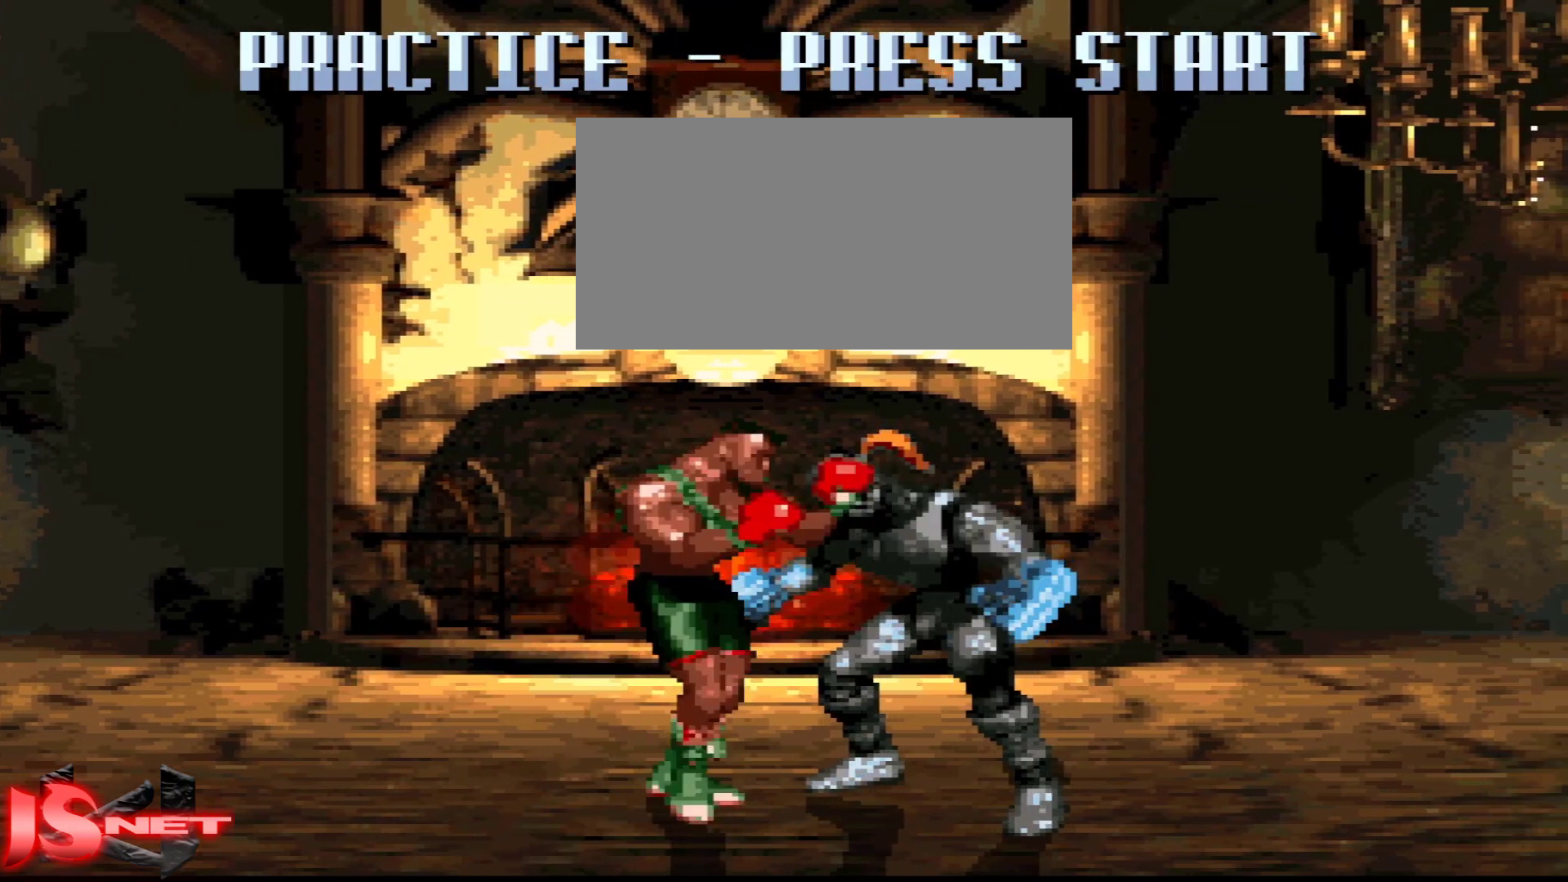
{"dt_ms": 500, "buttons": ["DPAD_LEFT"], "events": [[467, "DPAD_RIGHT", "up"], [483, "DPAD_LEFT", "down"]]}
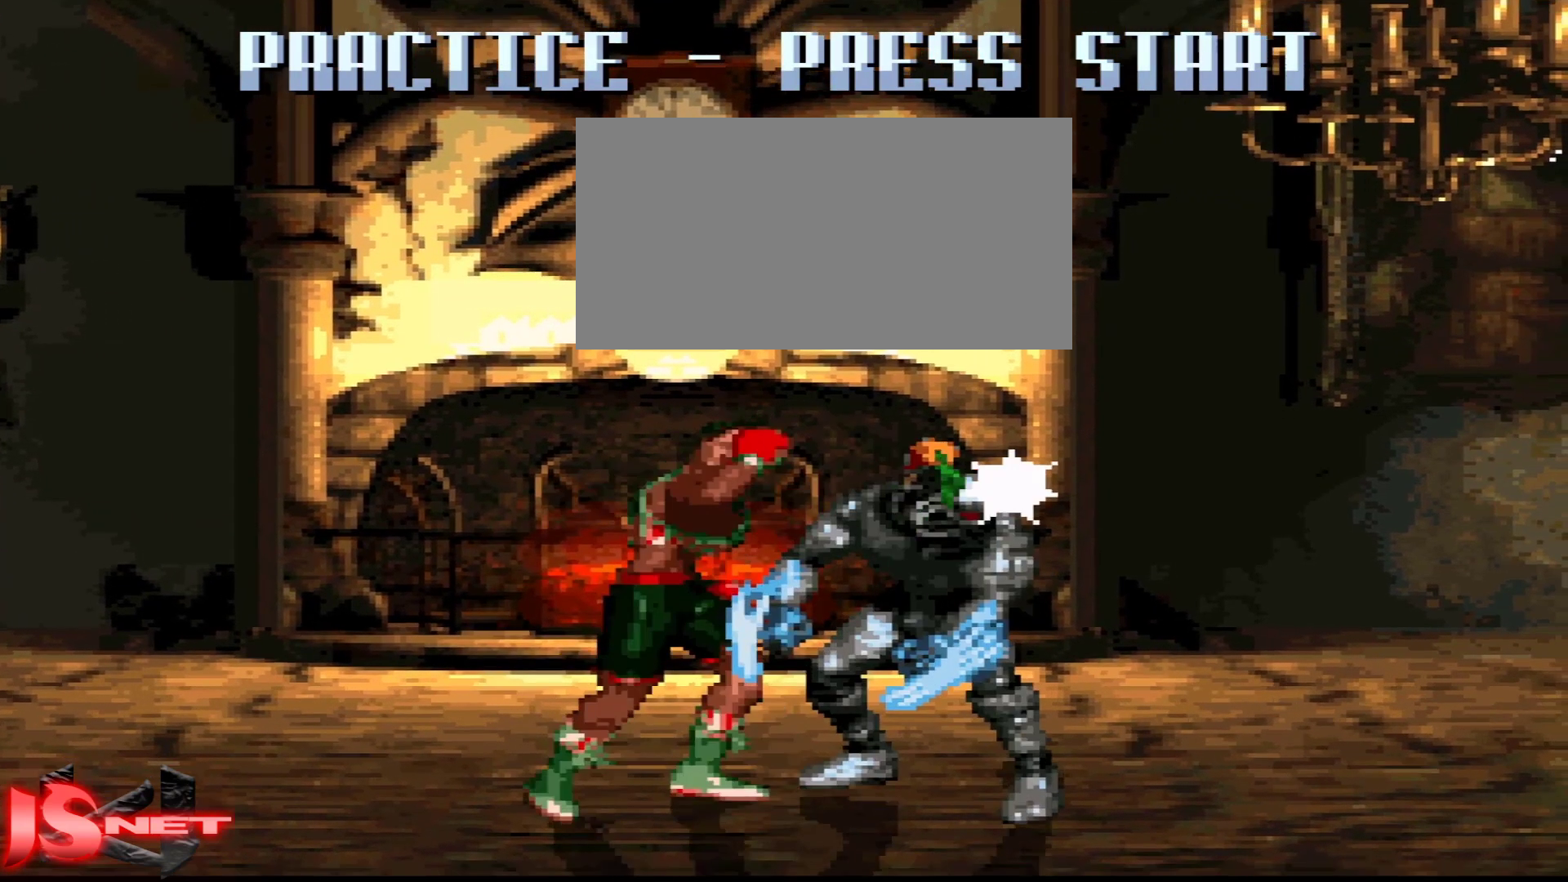
{"dt_ms": 500, "buttons": ["DPAD_LEFT"], "events": [[17, "DPAD_LEFT", "up"], [17, "L1", "down"], [67, "DPAD_LEFT", "down"], [183, "L1", "up"]]}
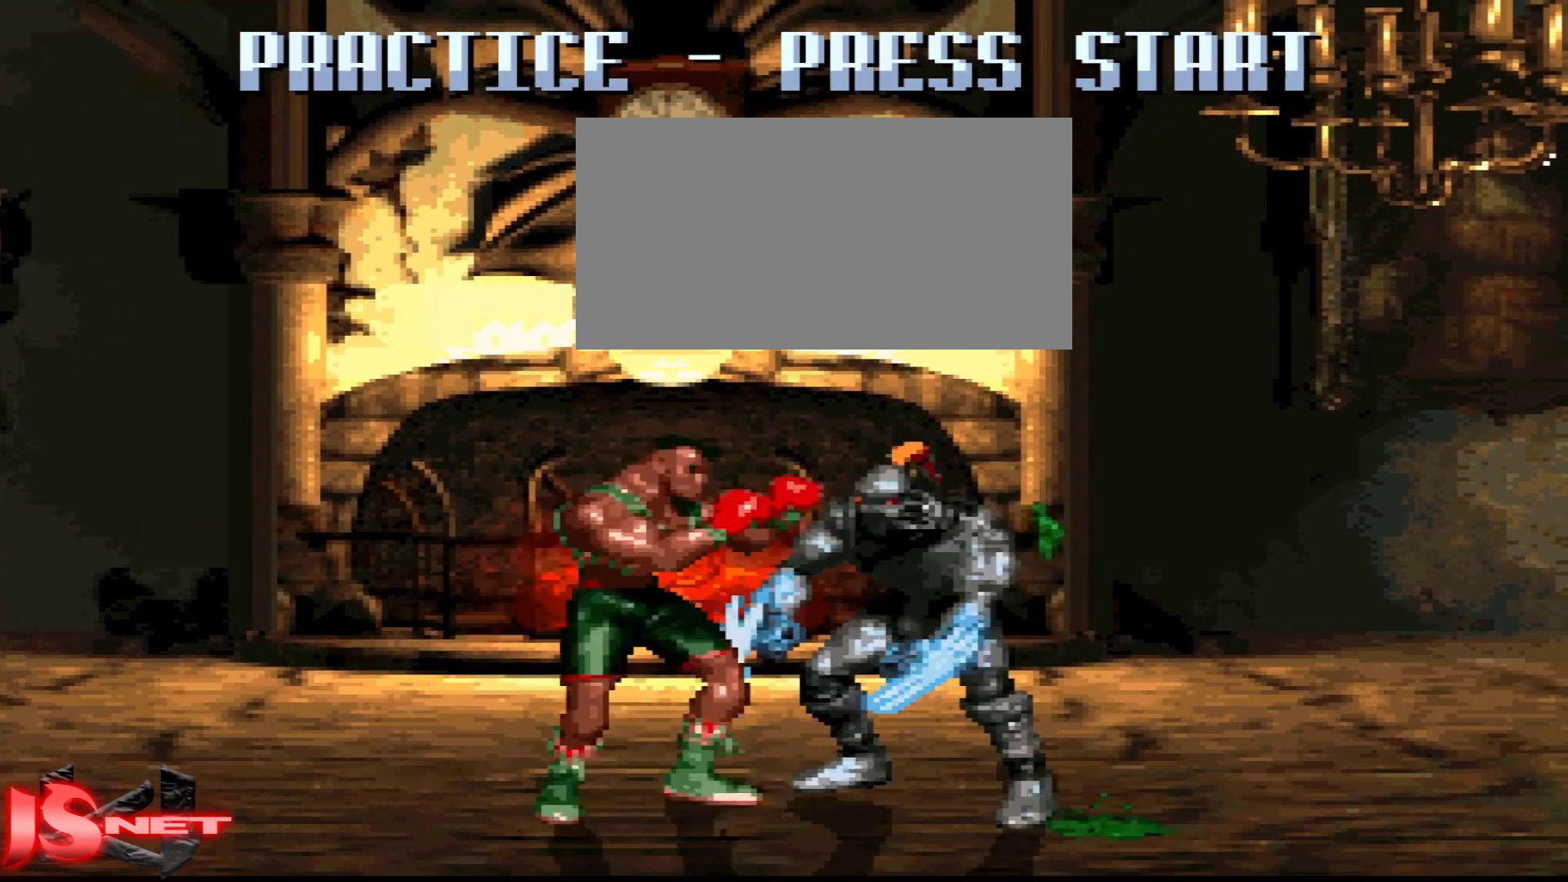
{"dt_ms": 500, "buttons": ["DPAD_UP", "DPAD_LEFT"], "events": [[267, "DPAD_LEFT", "up"], [417, "DPAD_LEFT", "down"], [417, "DPAD_UP", "down"]]}
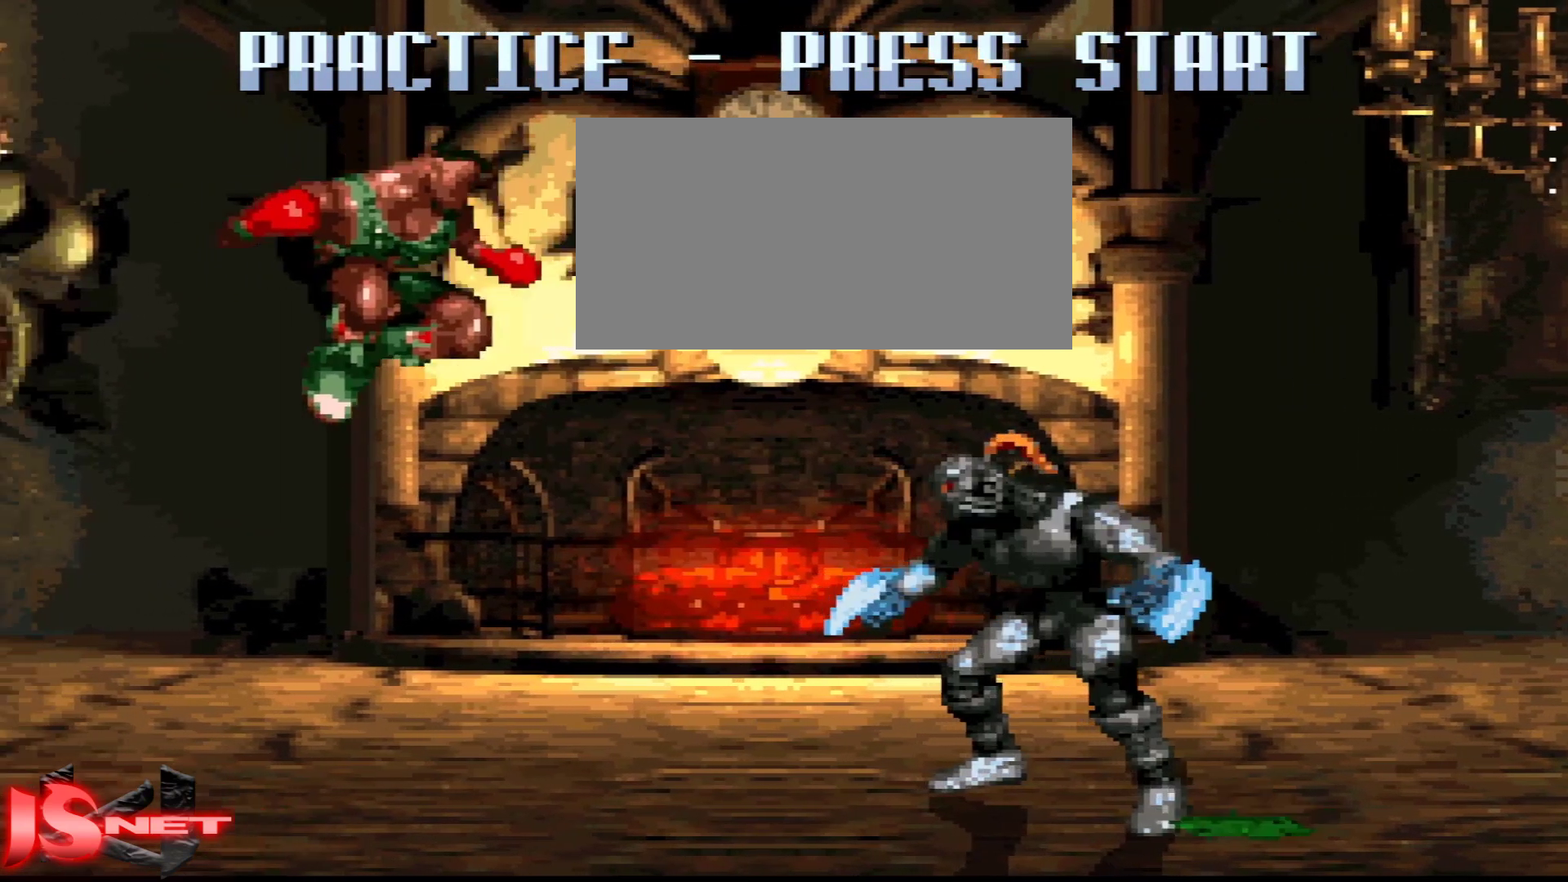
{"dt_ms": 500, "buttons": ["R1"], "events": [[67, "DPAD_LEFT", "up"], [83, "DPAD_UP", "up"], [400, "R1", "down"]]}
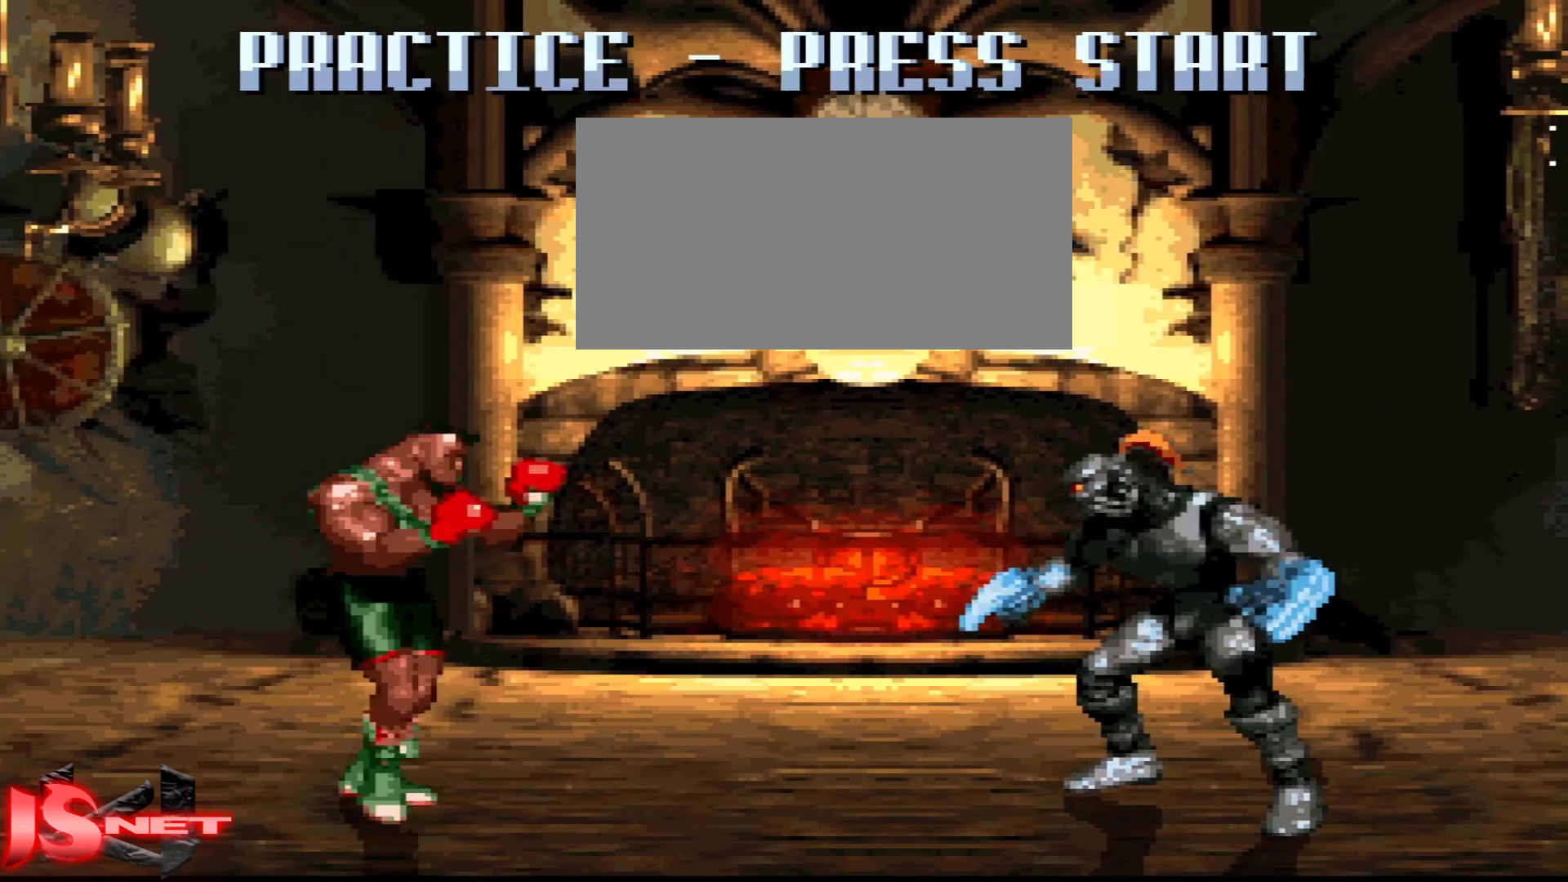
{"dt_ms": 500, "buttons": ["DPAD_RIGHT"], "events": [[50, "R1", "up"], [183, "DPAD_RIGHT", "down"]]}
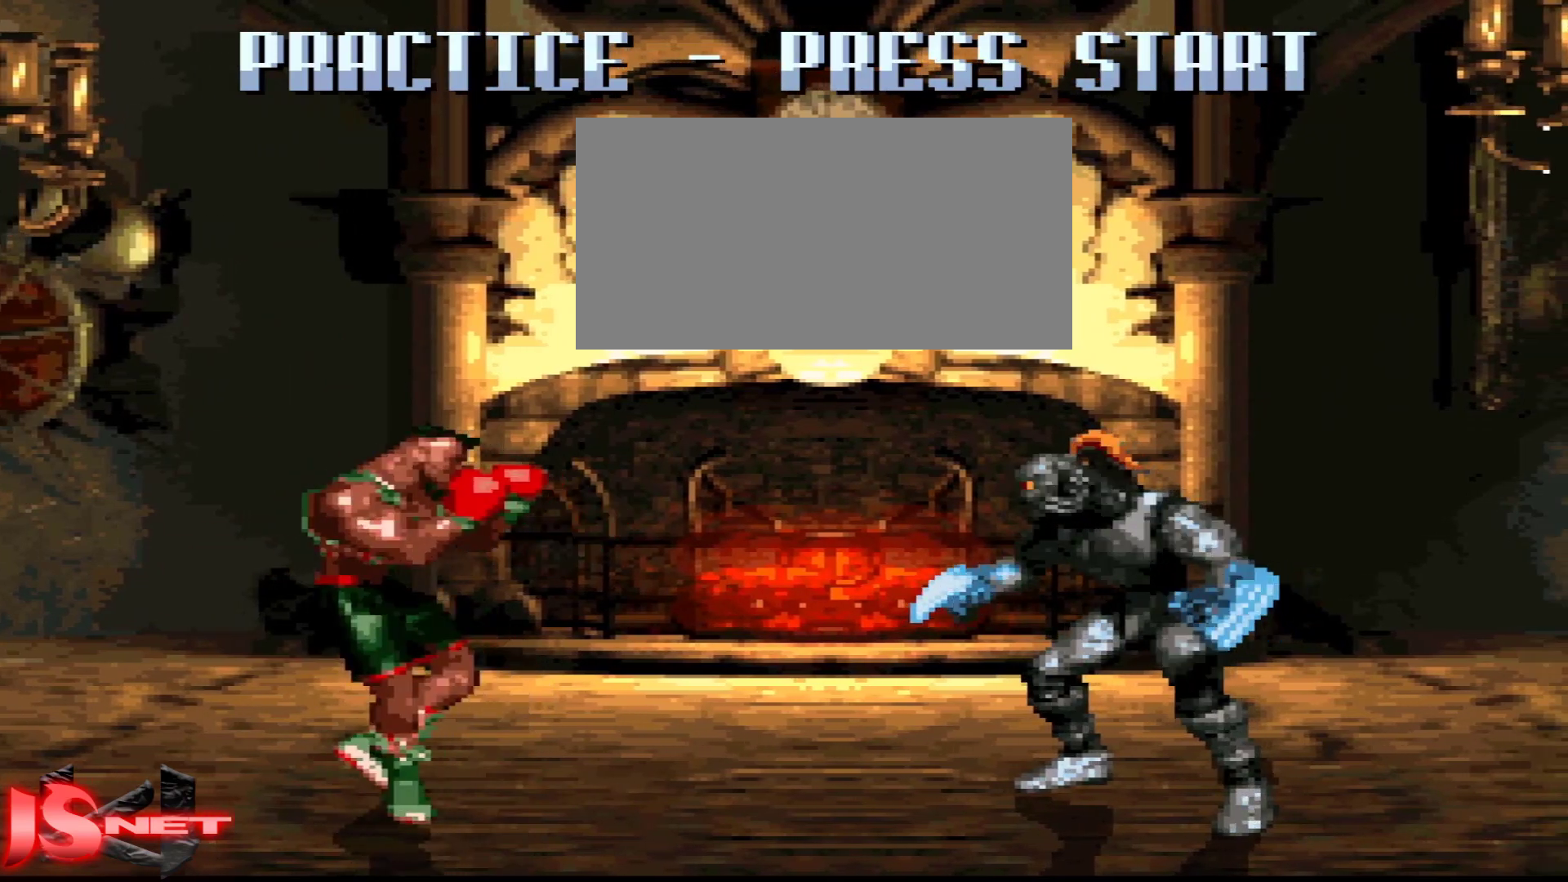
{"dt_ms": 500, "buttons": [], "events": [[67, "DPAD_RIGHT", "up"], [217, "DPAD_LEFT", "down"], [467, "DPAD_LEFT", "up"]]}
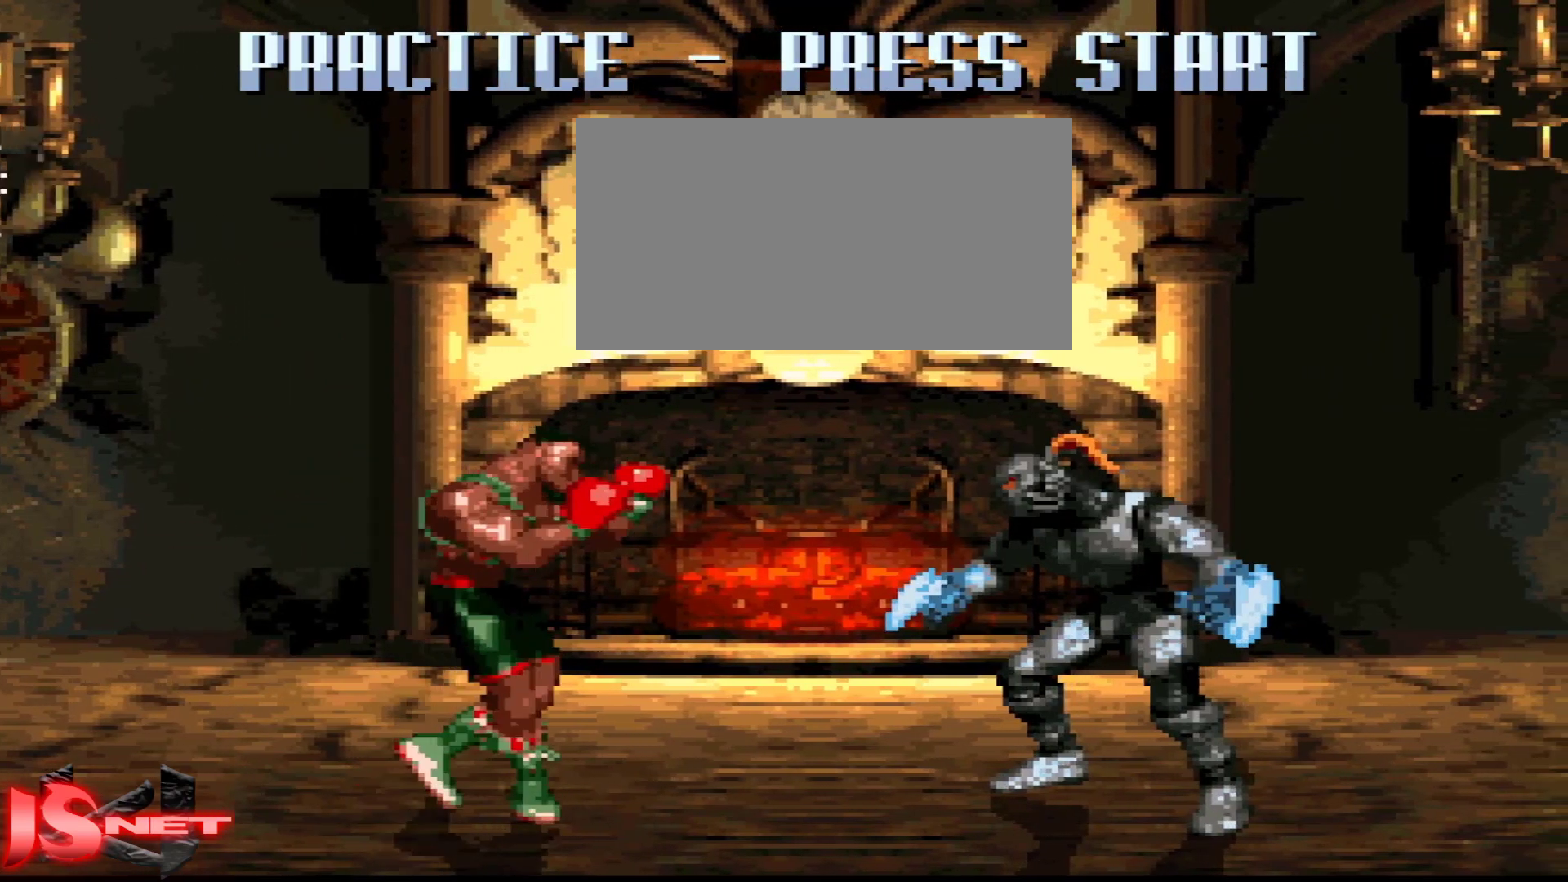
{"dt_ms": 500, "buttons": [], "events": [[17, "DPAD_RIGHT", "down"], [417, "DPAD_RIGHT", "up"]]}
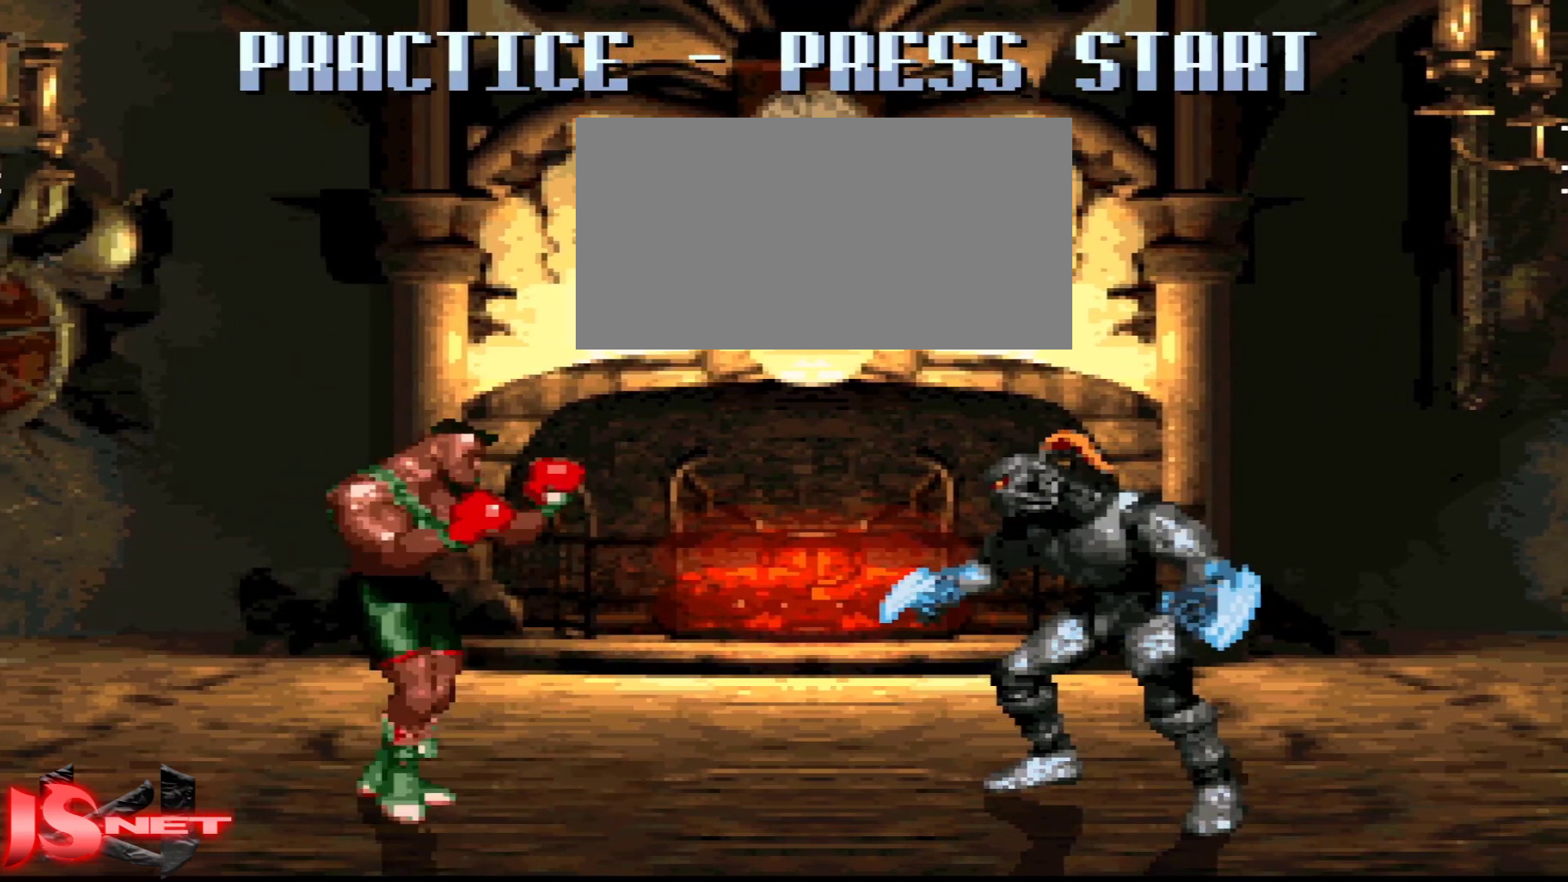
{"dt_ms": 500, "buttons": [], "events": [[17, "DPAD_LEFT", "down"], [467, "DPAD_LEFT", "up"]]}
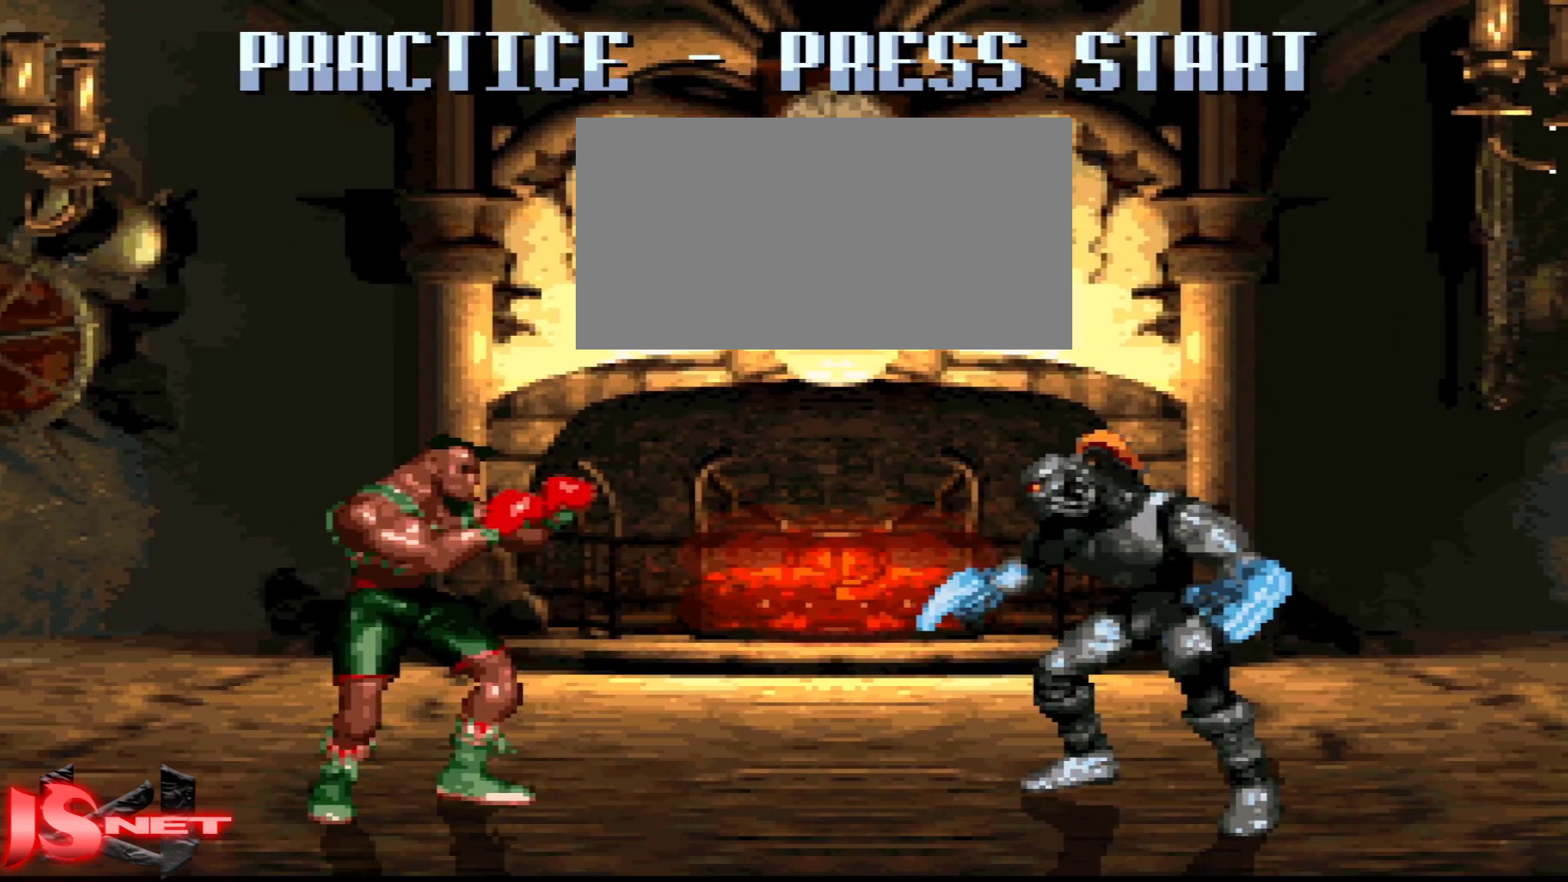
{"dt_ms": 500, "buttons": [], "events": []}
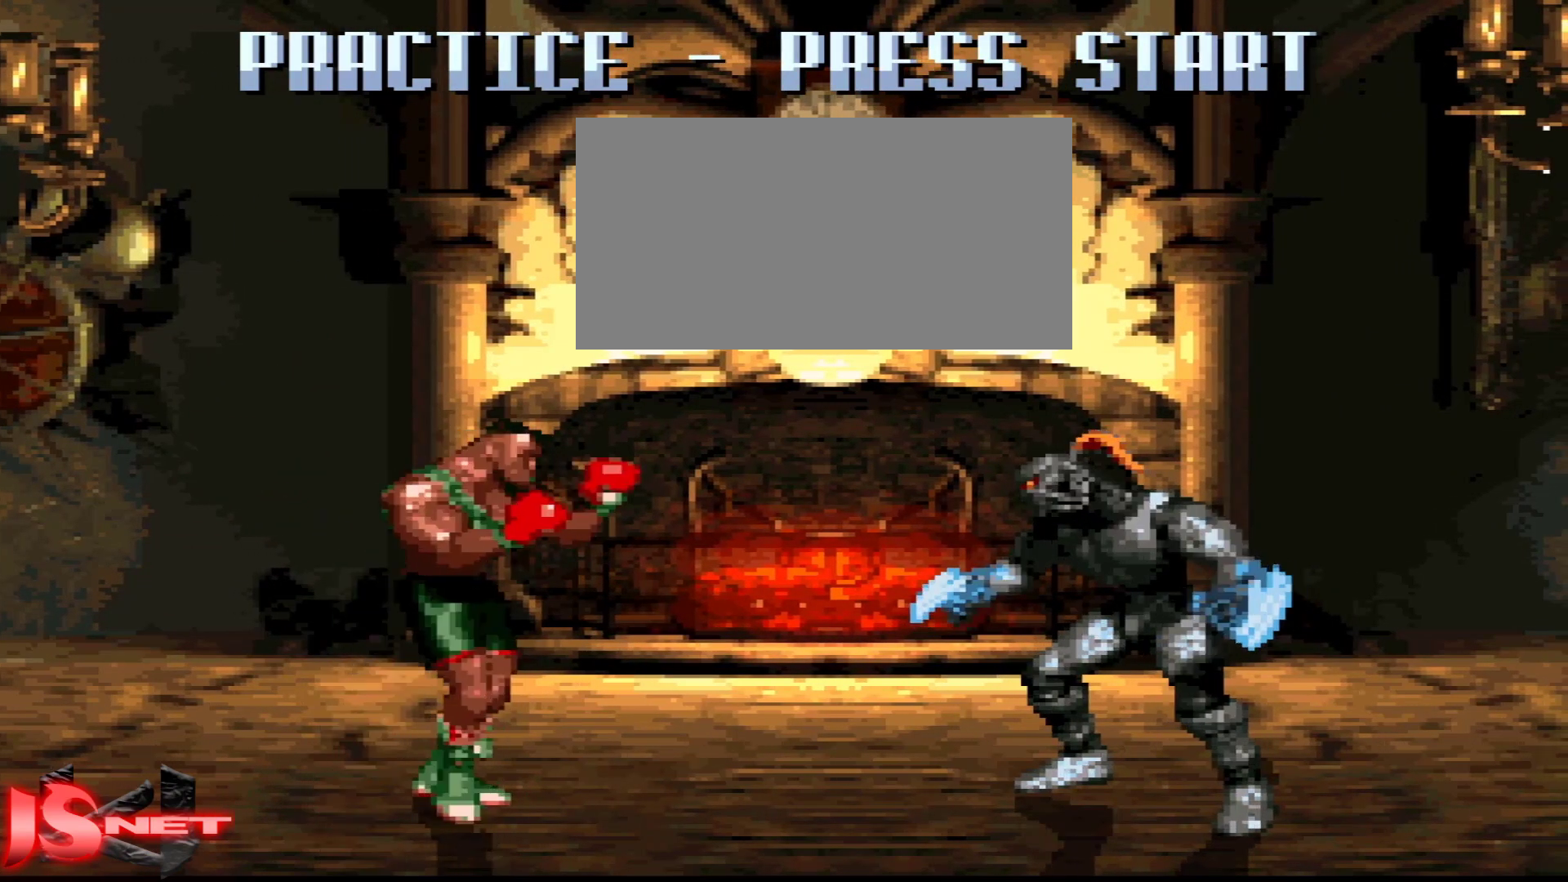
{"dt_ms": 1000, "buttons": ["DPAD_RIGHT"]}
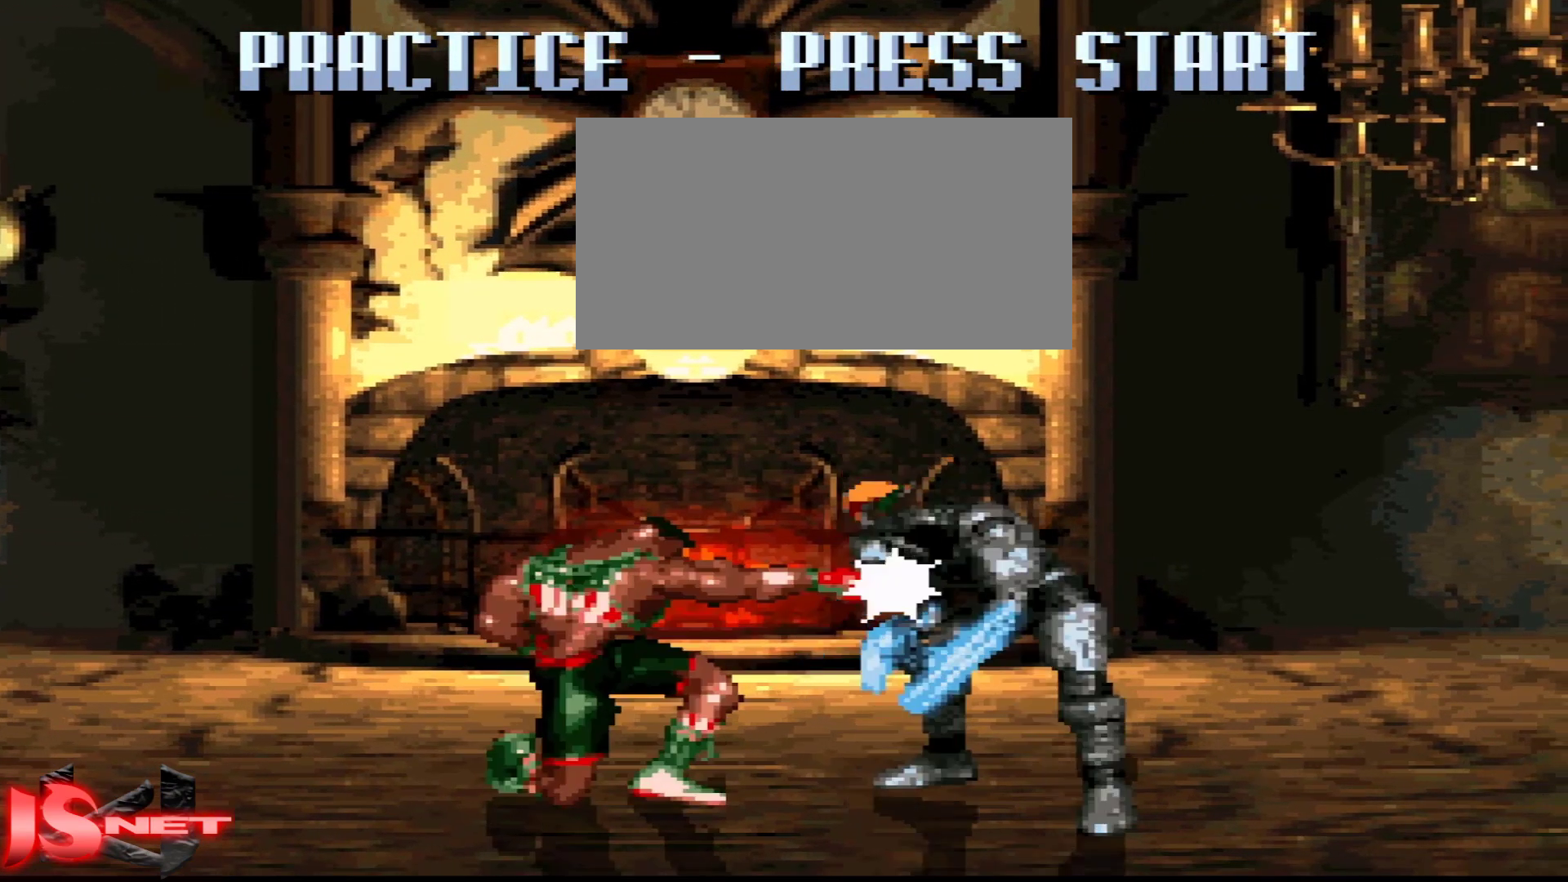
{"dt_ms": 500, "buttons": ["DPAD_LEFT"], "events": [[67, "DPAD_DOWN", "down"], [167, "A", "down"], [183, "DPAD_DOWN", "up"], [183, "DPAD_LEFT", "down"], [183, "DPAD_RIGHT", "up"], [267, "L1", "down"], [283, "A", "up"], [383, "L1", "up"]]}
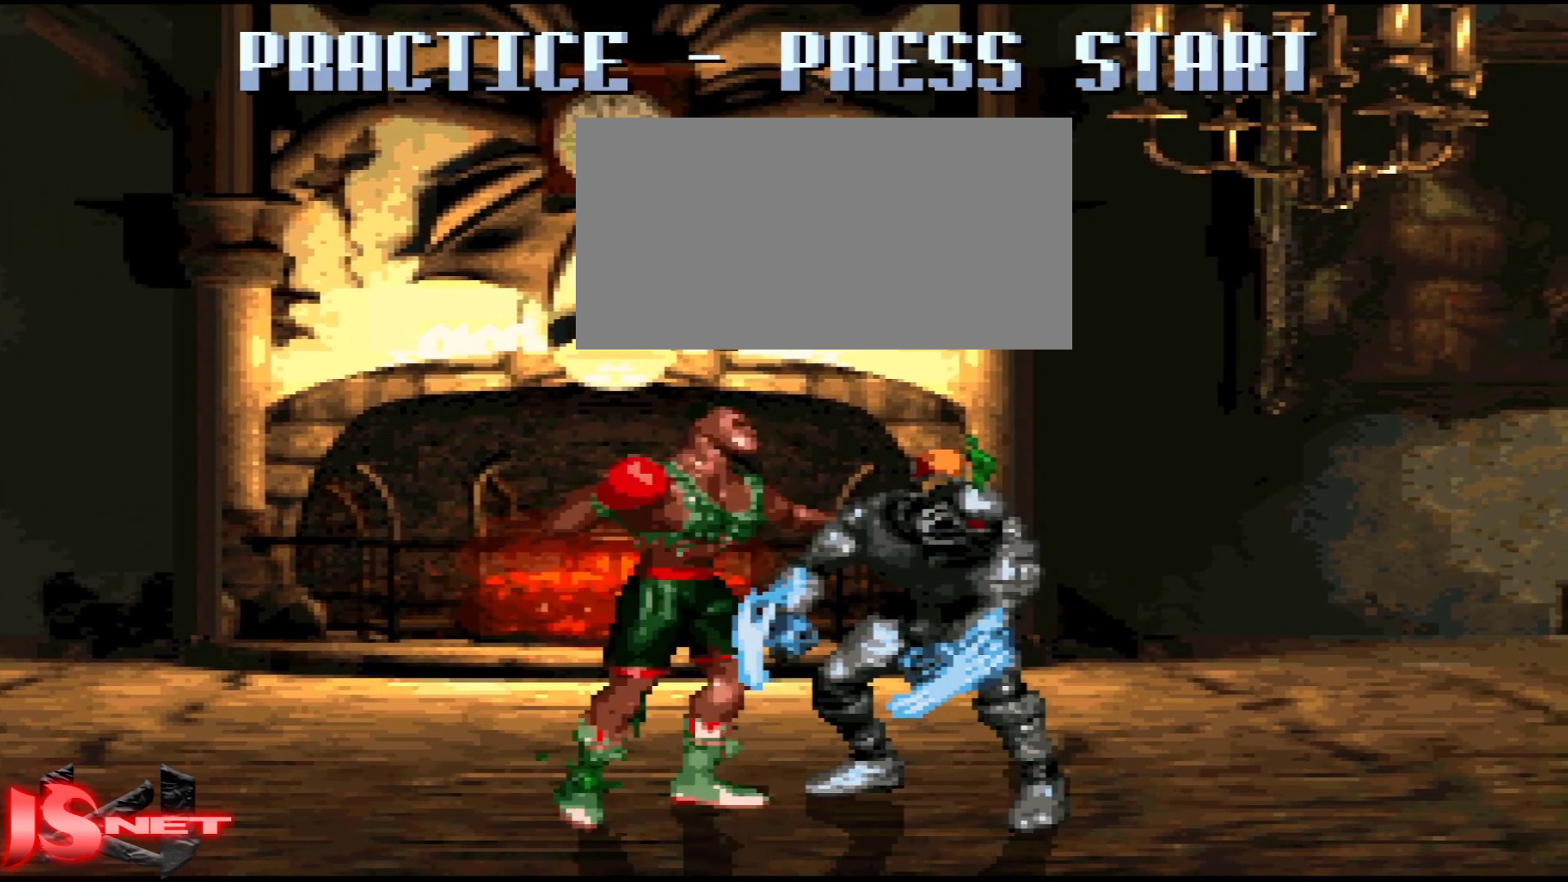
{"dt_ms": 500, "buttons": ["DPAD_LEFT"], "events": [[267, "DPAD_LEFT", "up"], [283, "DPAD_RIGHT", "down"], [417, "DPAD_RIGHT", "up"], [483, "DPAD_LEFT", "down"]]}
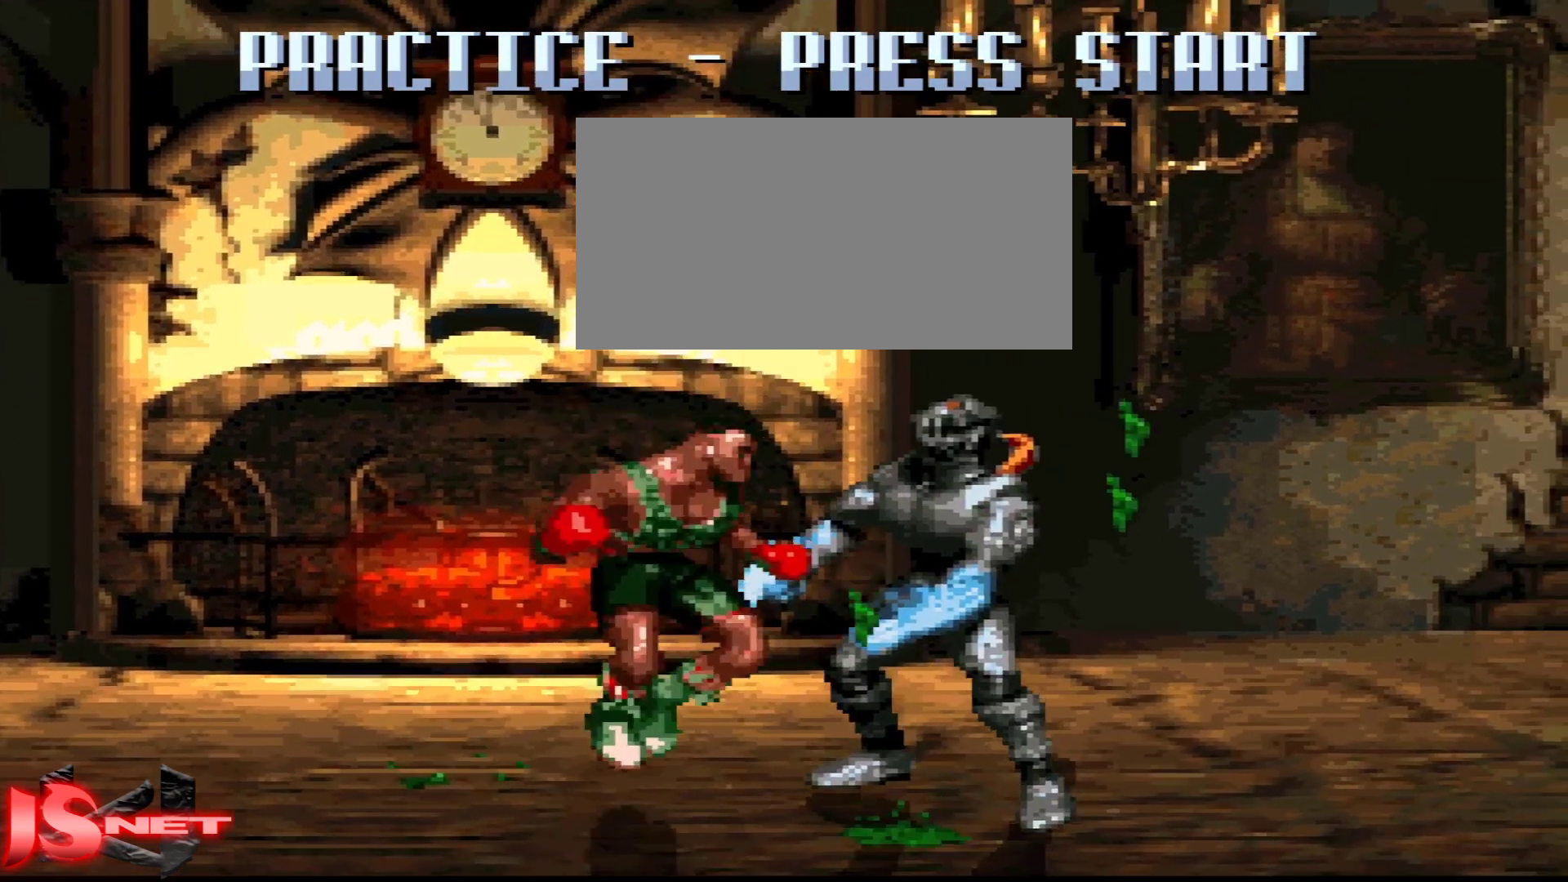
{"dt_ms": 500, "buttons": ["X", "DPAD_DOWN", "DPAD_LEFT"], "events": [[17, "DPAD_DOWN", "down"], [367, "X", "down"]]}
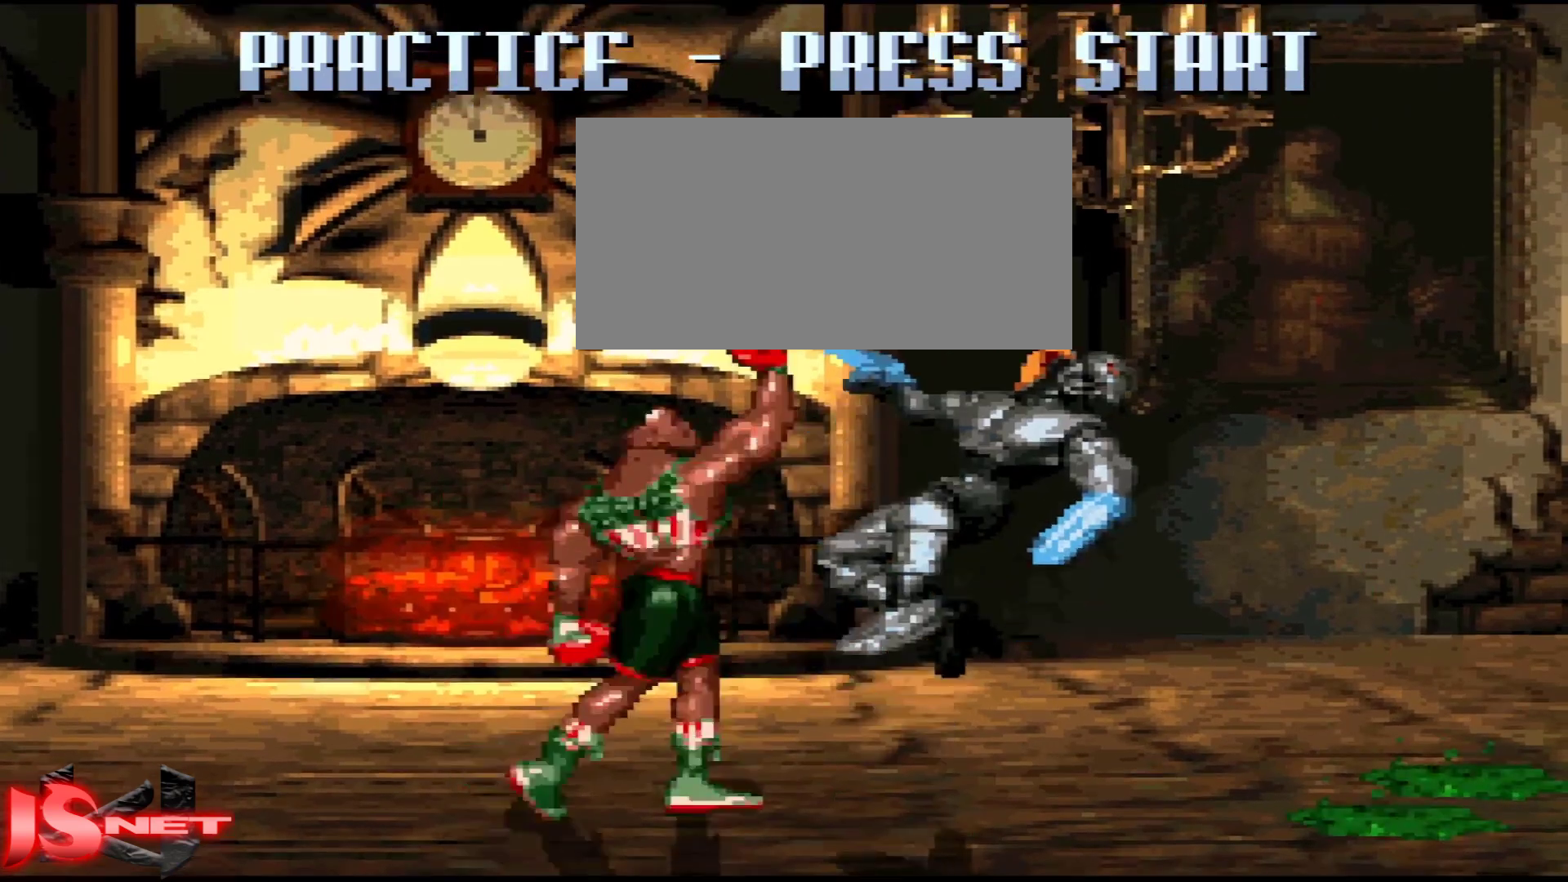
{"dt_ms": 500, "buttons": ["DPAD_LEFT"], "events": [[267, "DPAD_DOWN", "up"], [267, "X", "up"]]}